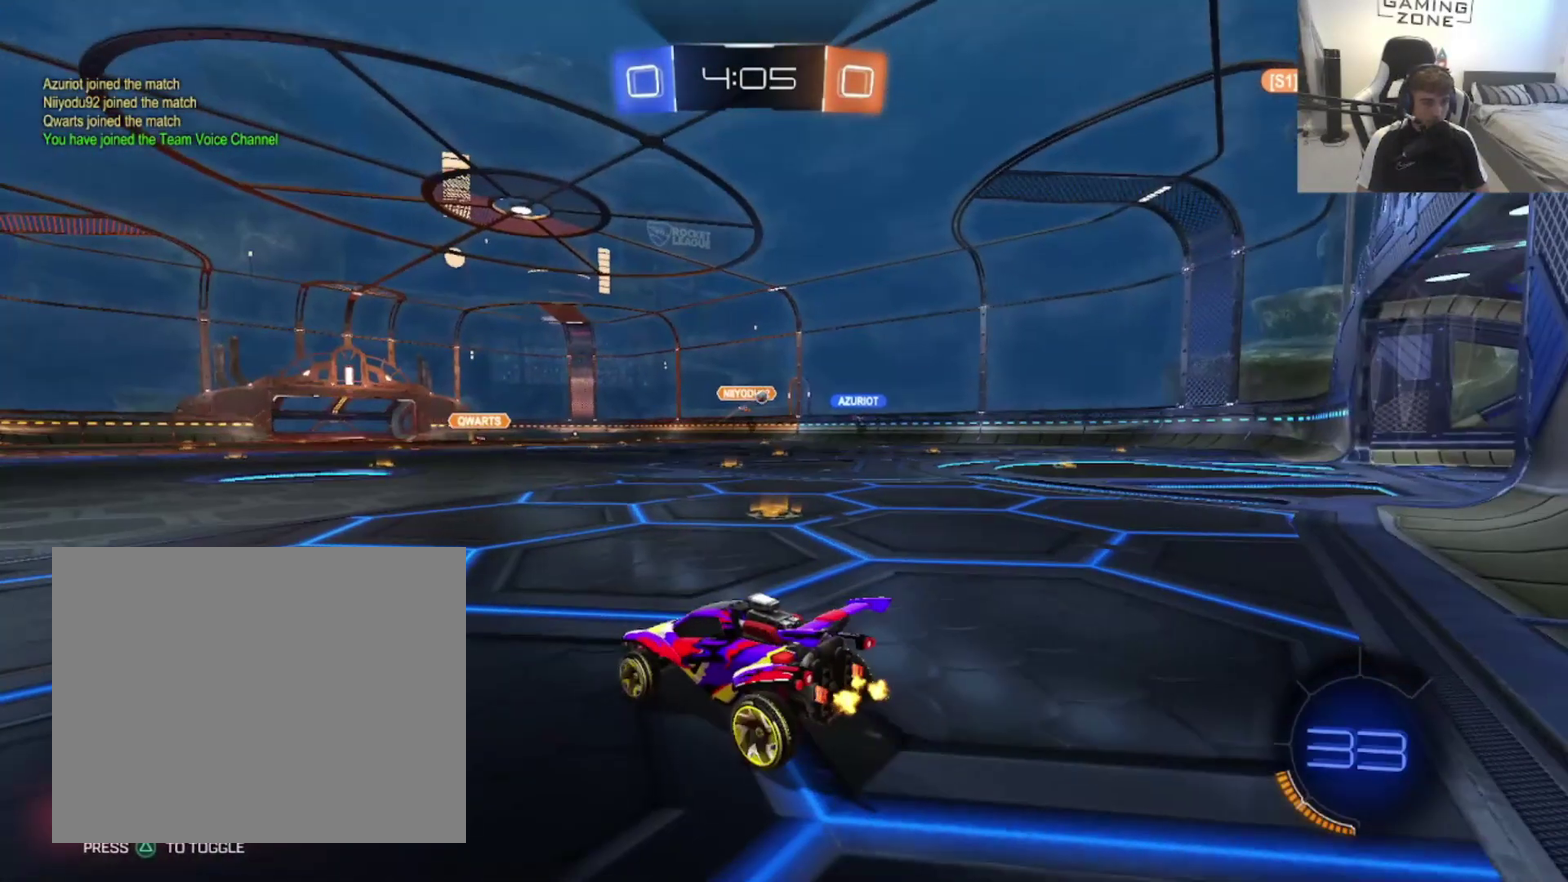
Gameplay with a controller (PlayStation layout); each line is a JSON object with the inputs held at the frame after it. "events" lists button and stick changes between this image and that frame as [ms after this image, input, new state], when the widget could be followed in between. Not read: L2.
{"buttons": ["R2"], "left_stick": "up-right", "right_stick": "center", "events": [[100, "left_stick", "up-right"], [133, "TRIANGLE", "down"], [267, "TRIANGLE", "up"], [333, "TRIANGLE", "down"], [467, "TRIANGLE", "up"]]}
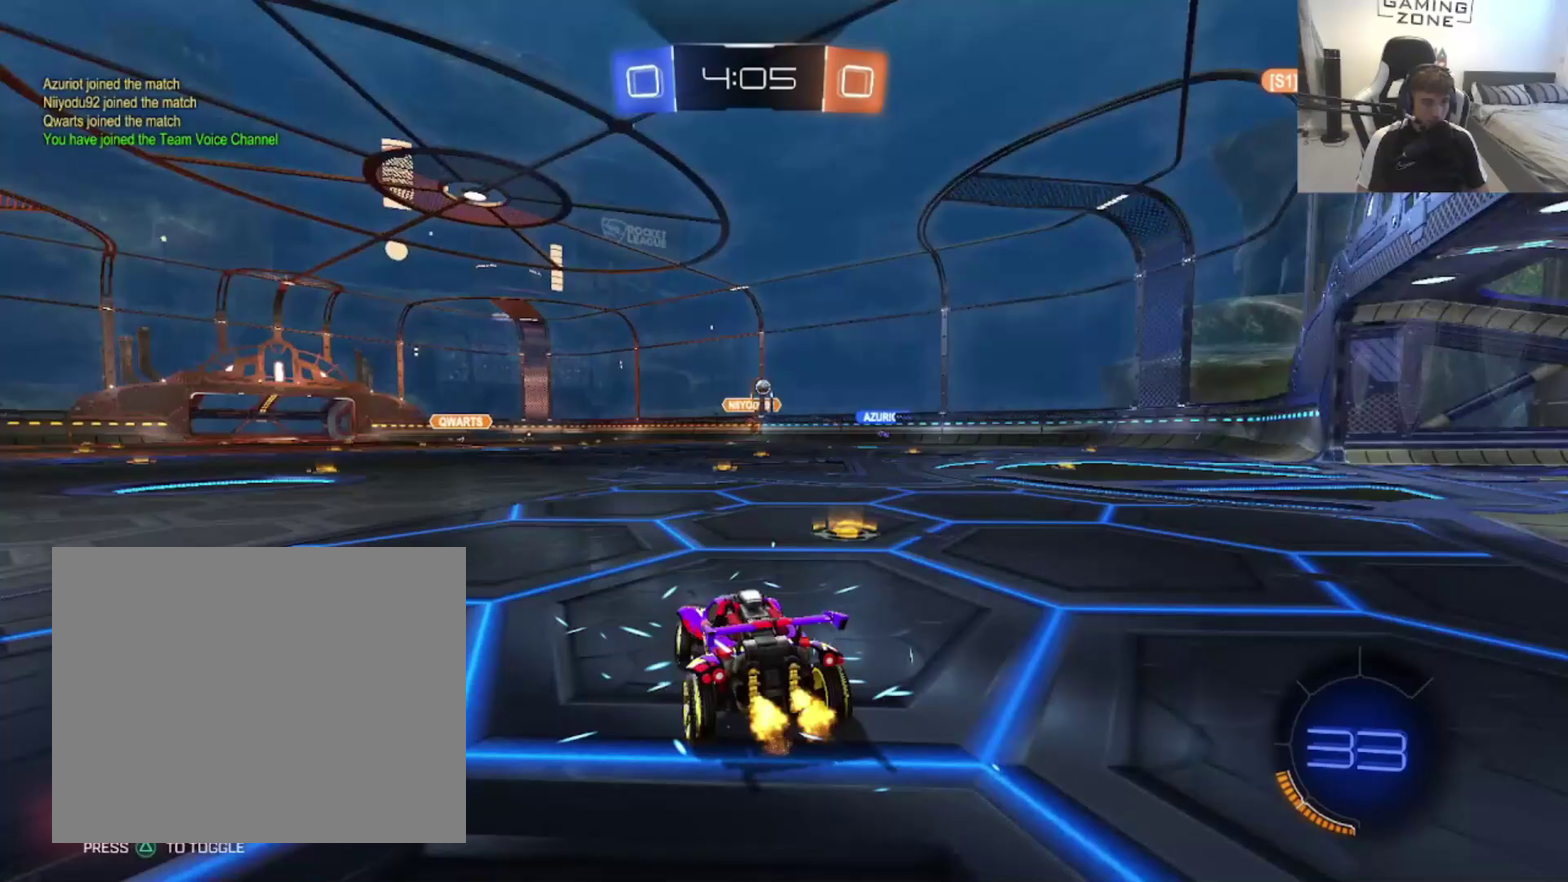
{"buttons": ["R2"], "left_stick": "right", "right_stick": "center", "events": [[200, "left_stick", "up-left"], [333, "left_stick", "center"], [433, "left_stick", "right"]]}
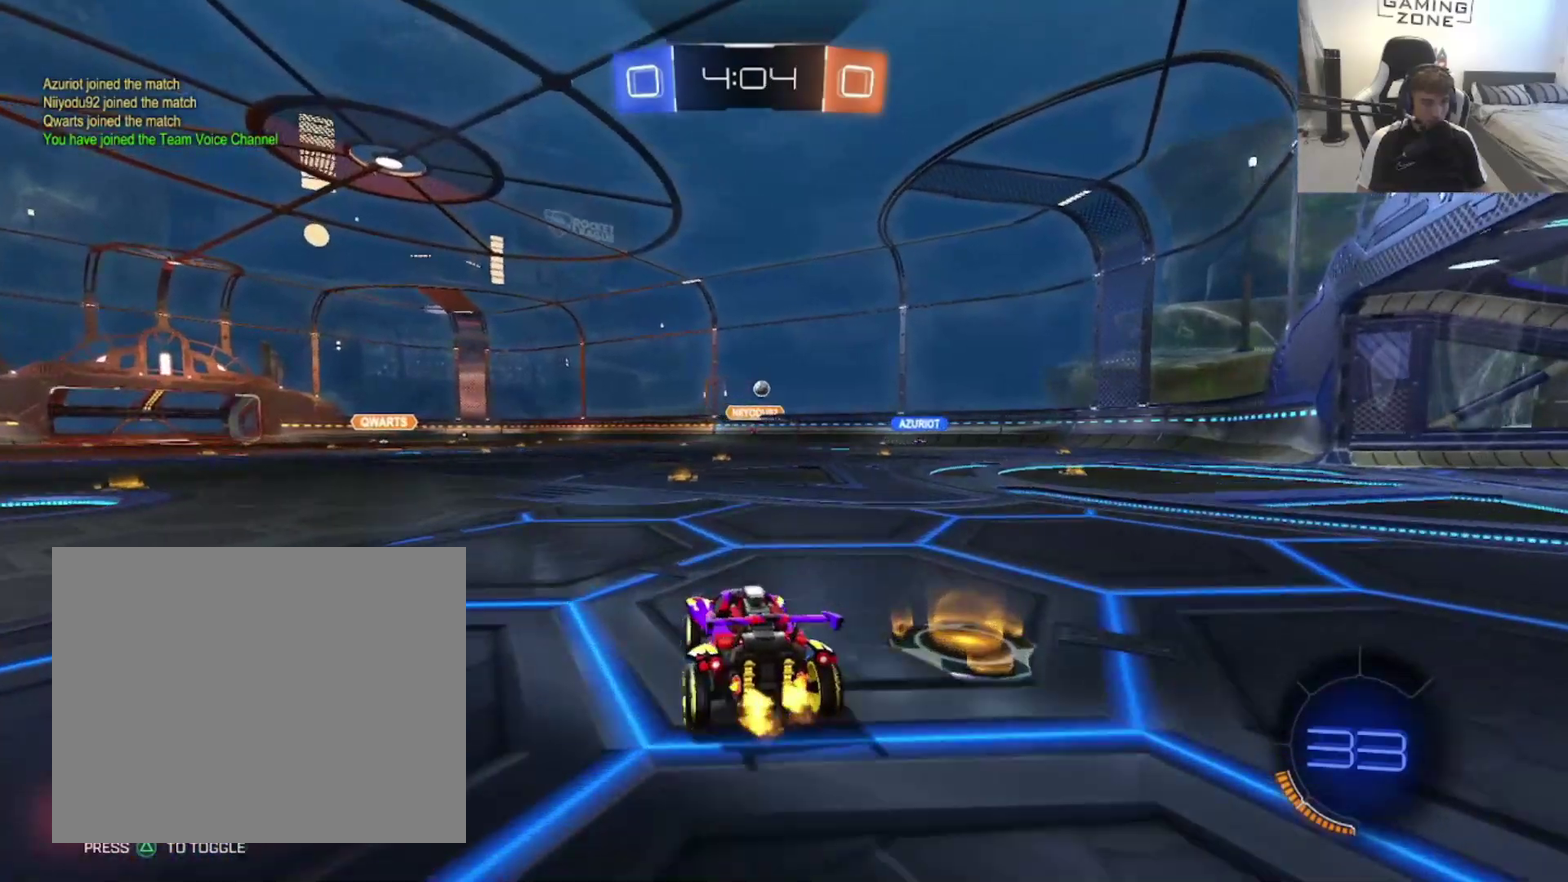
{"buttons": ["R2"], "left_stick": "right", "right_stick": "center", "events": [[100, "left_stick", "up-left"], [167, "left_stick", "left"], [267, "left_stick", "center"], [433, "left_stick", "right"]]}
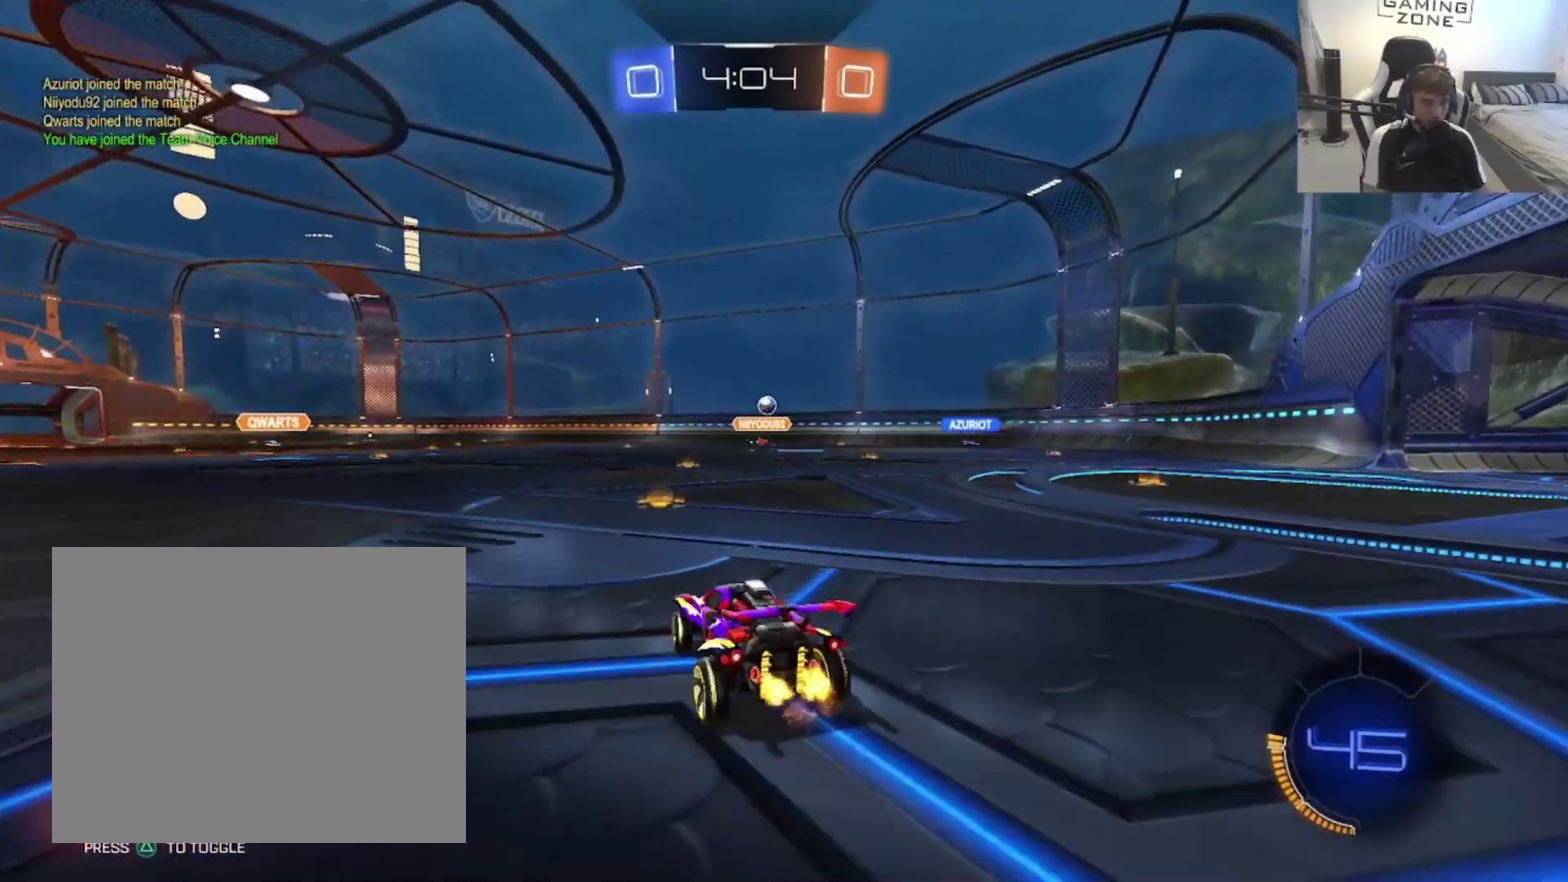
{"buttons": ["CIRCLE", "R2"], "left_stick": "up-right", "right_stick": "center", "events": [[133, "left_stick", "up-left"], [233, "left_stick", "up-right"], [433, "CIRCLE", "down"]]}
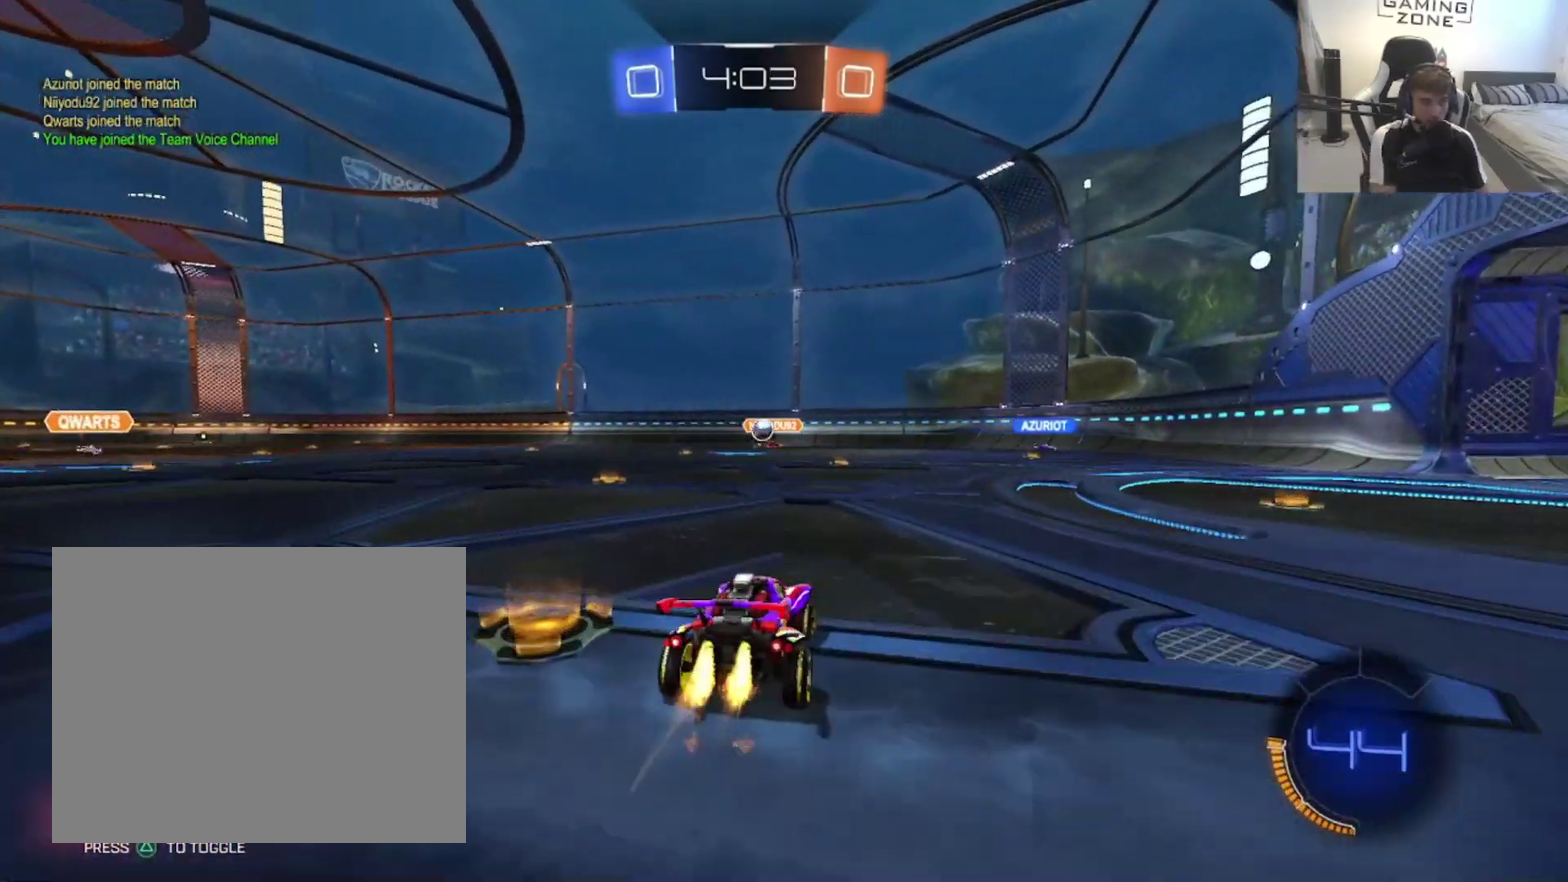
{"buttons": ["R2"], "left_stick": "center", "right_stick": "center", "events": [[167, "left_stick", "up"], [233, "left_stick", "up-left"], [333, "CIRCLE", "up"], [333, "R2", "up"], [500, "R2", "down"], [500, "left_stick", "center"]]}
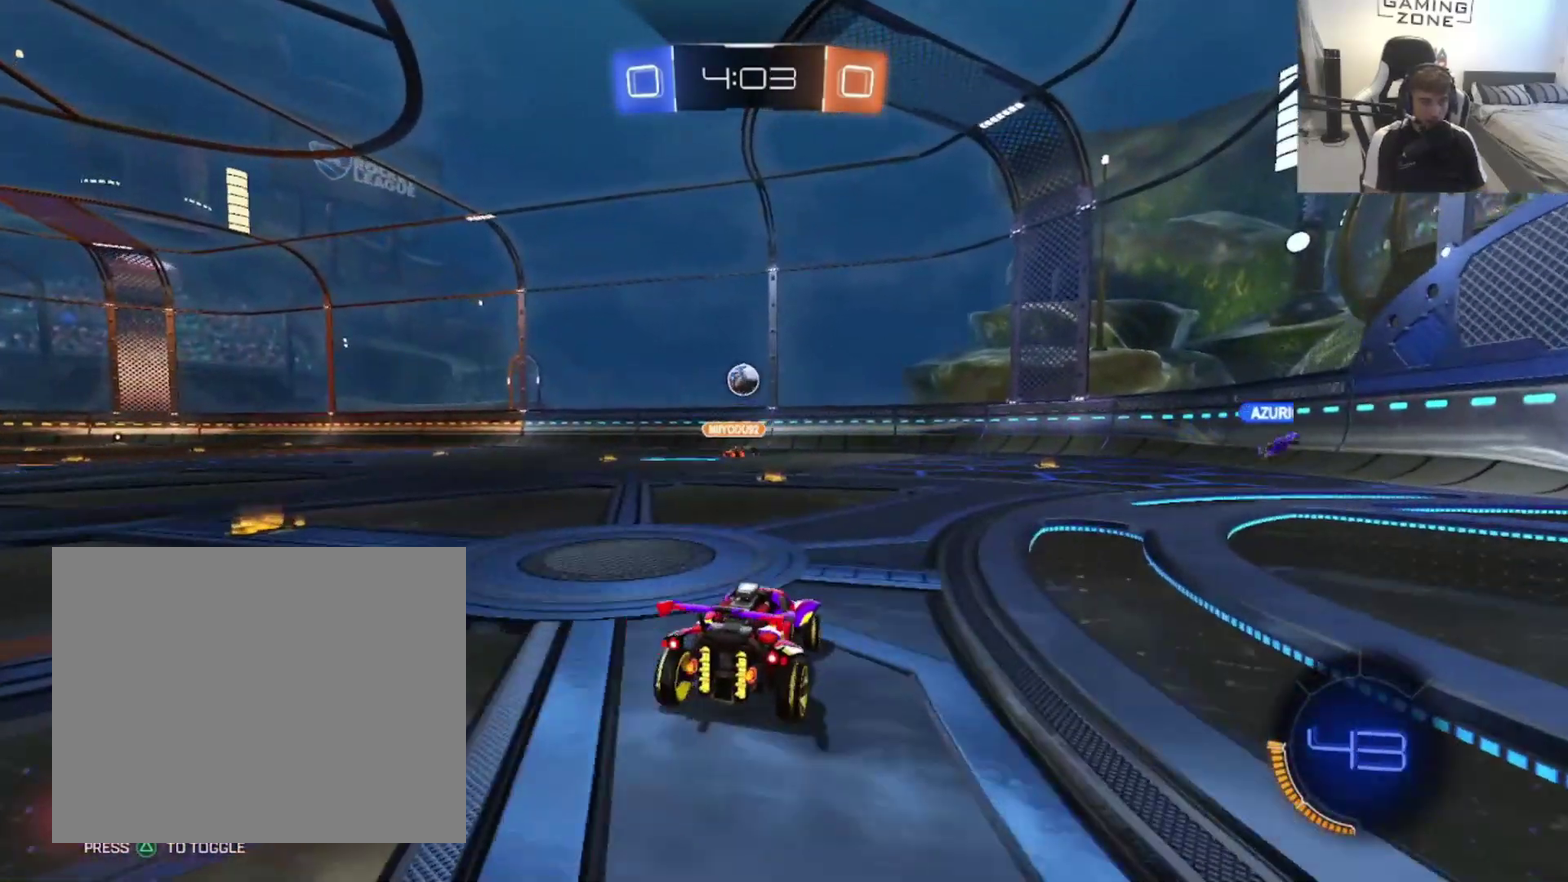
{"buttons": [], "left_stick": "up-right", "right_stick": "center", "events": [[33, "CROSS", "down"], [133, "CROSS", "up"], [200, "CROSS", "down"], [233, "left_stick", "down"], [300, "CIRCLE", "down"], [300, "CROSS", "up"], [433, "R2", "up"], [433, "left_stick", "up-right"], [467, "CIRCLE", "up"]]}
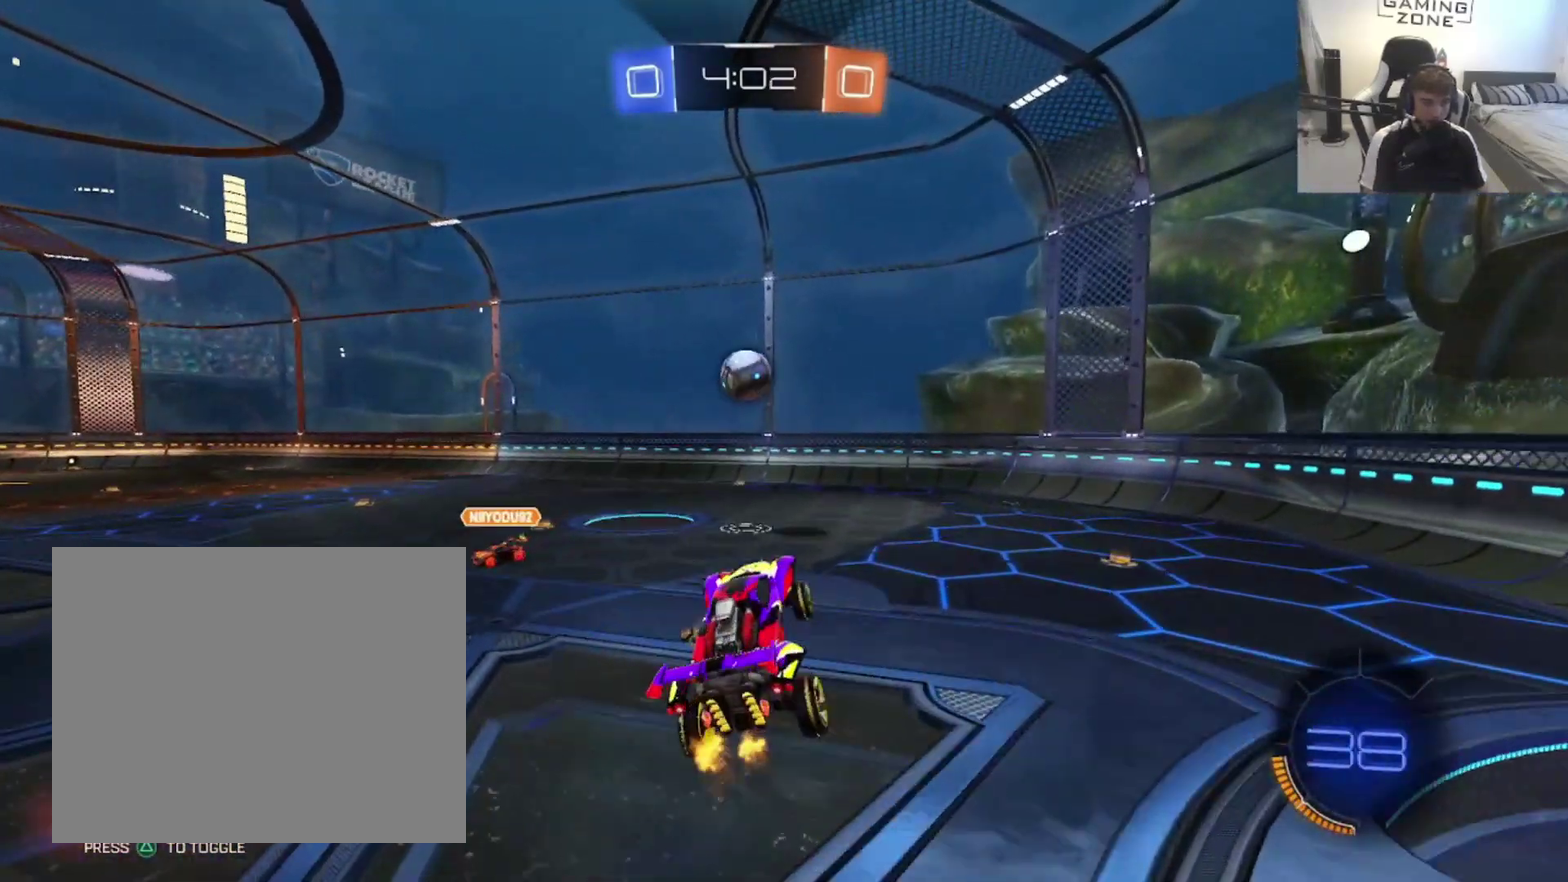
{"buttons": [], "left_stick": "center", "right_stick": "center", "events": [[67, "left_stick", "center"], [300, "TRIANGLE", "down"], [400, "TRIANGLE", "up"]]}
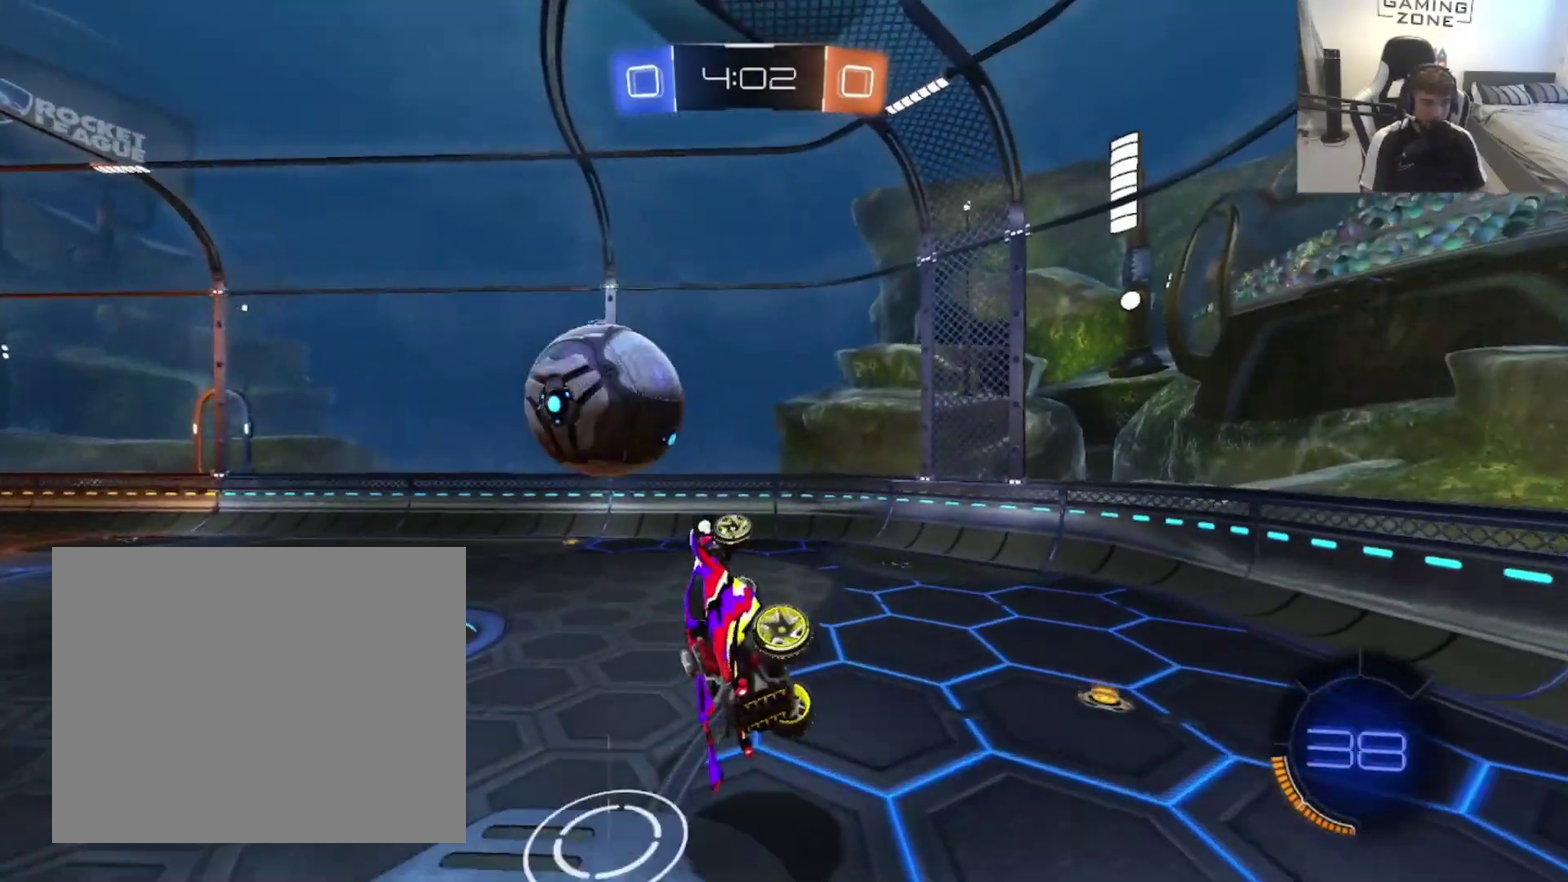
{"buttons": ["TRIANGLE"], "left_stick": "down-right", "right_stick": "center", "events": [[267, "TRIANGLE", "down"], [333, "left_stick", "down"], [367, "TRIANGLE", "up"], [450, "left_stick", "down-right"], [500, "TRIANGLE", "down"]]}
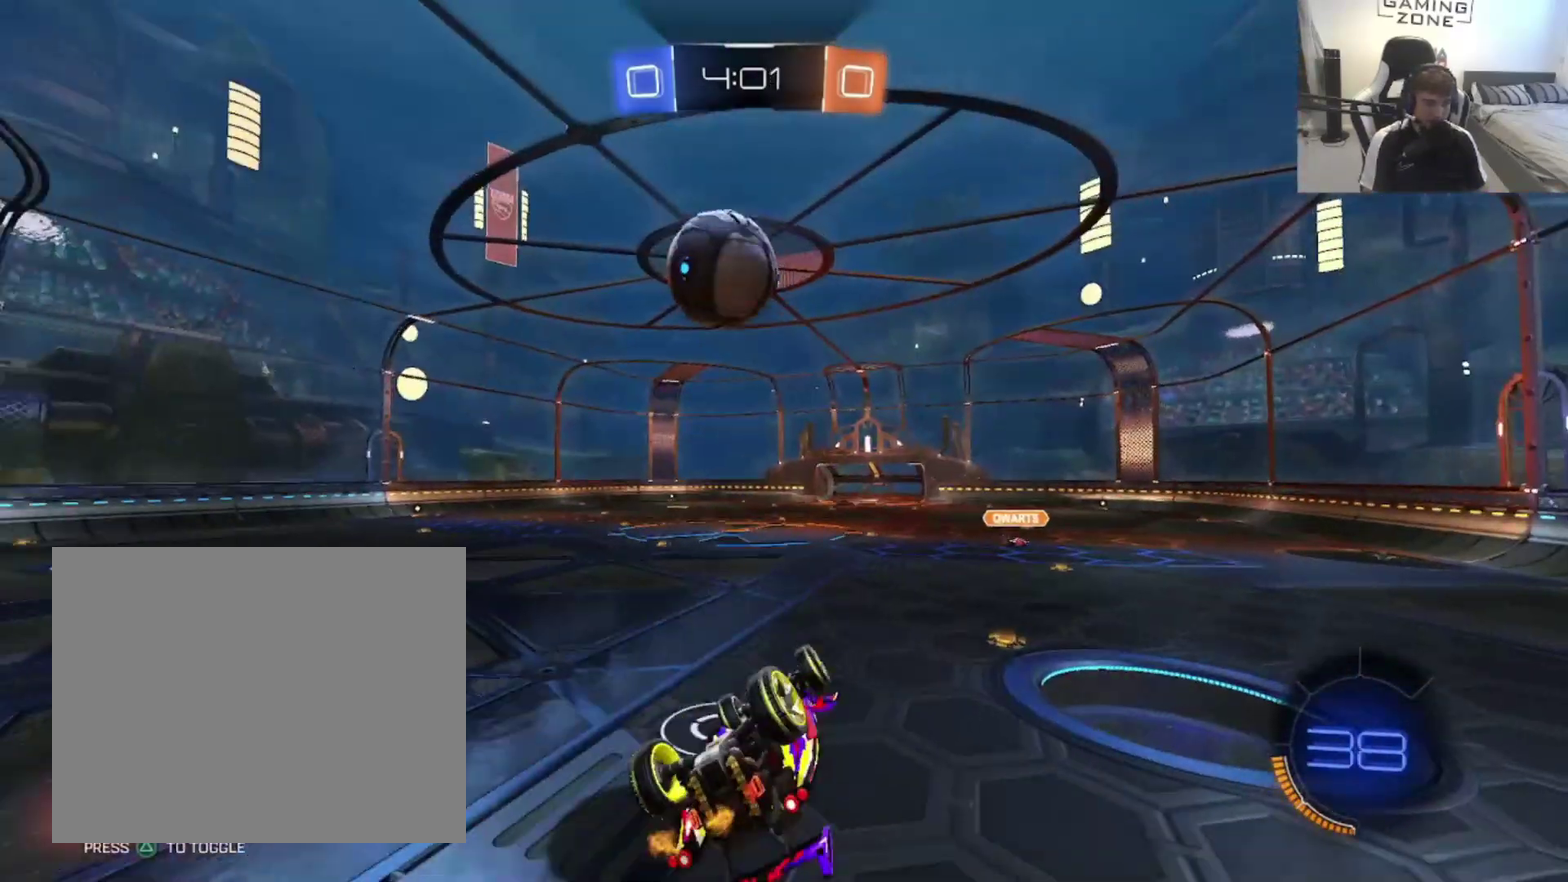
{"buttons": ["R2"], "left_stick": "up-left", "right_stick": "center"}
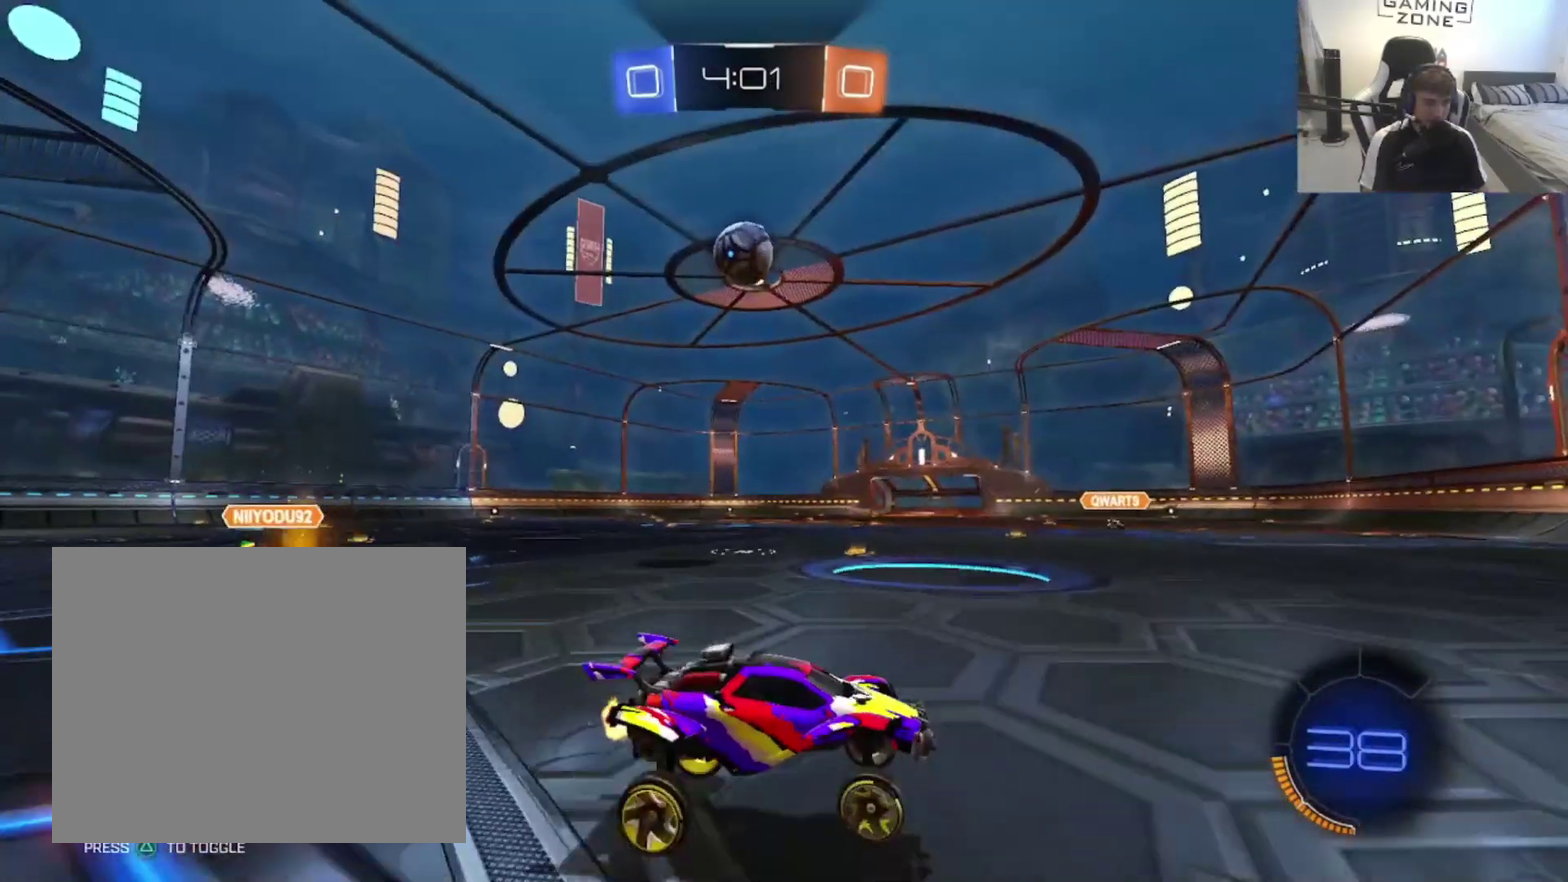
{"buttons": ["R2"], "left_stick": "left", "right_stick": "center", "events": [[33, "left_stick", "left"]]}
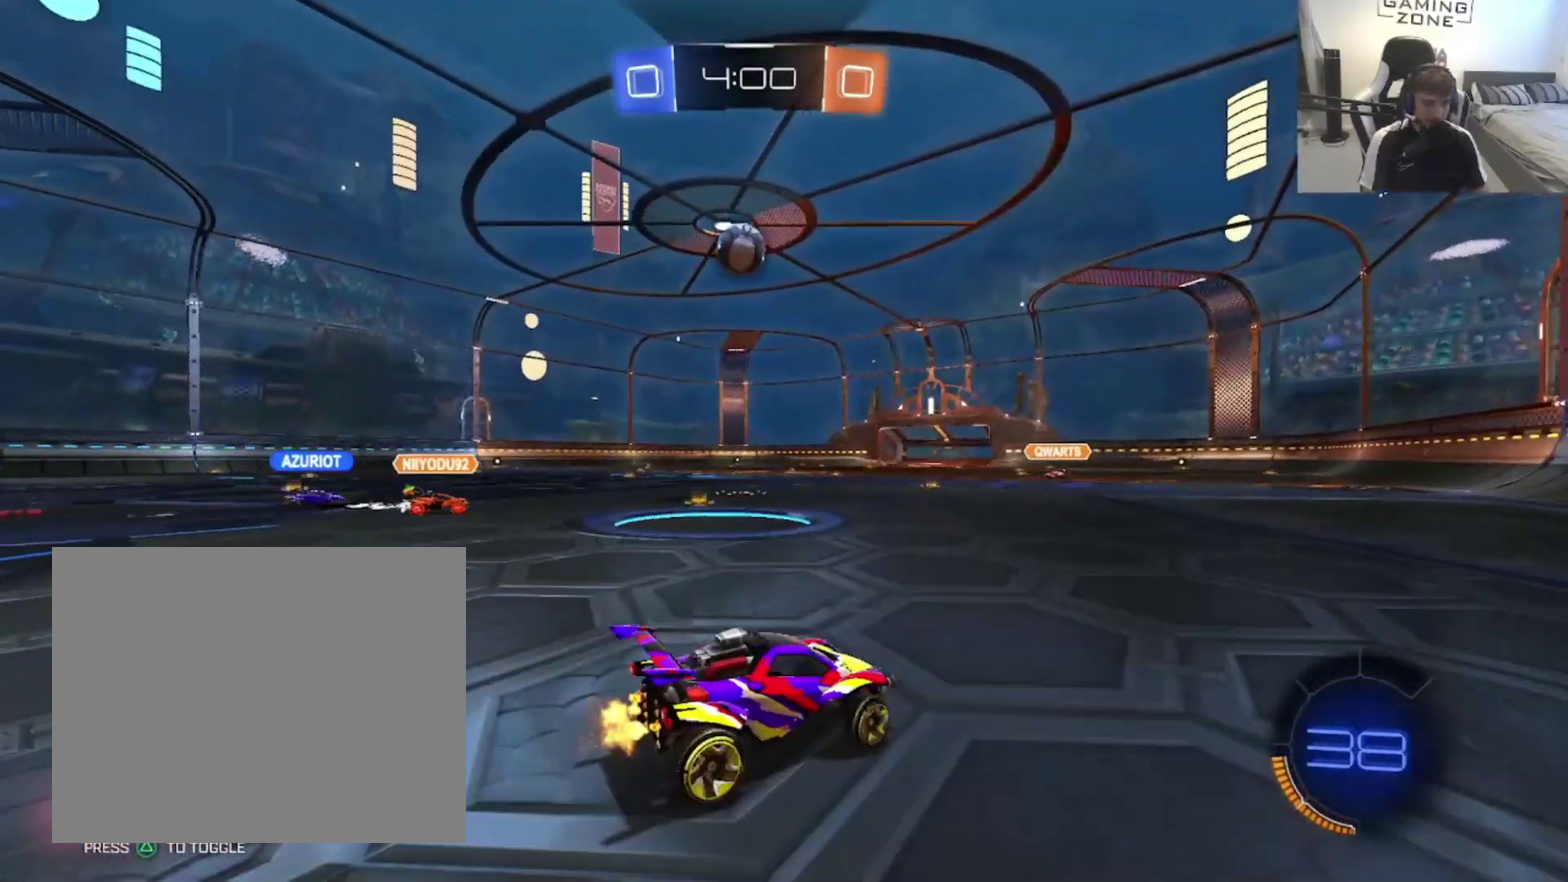
{"buttons": ["R2"], "left_stick": "left", "right_stick": "center", "events": []}
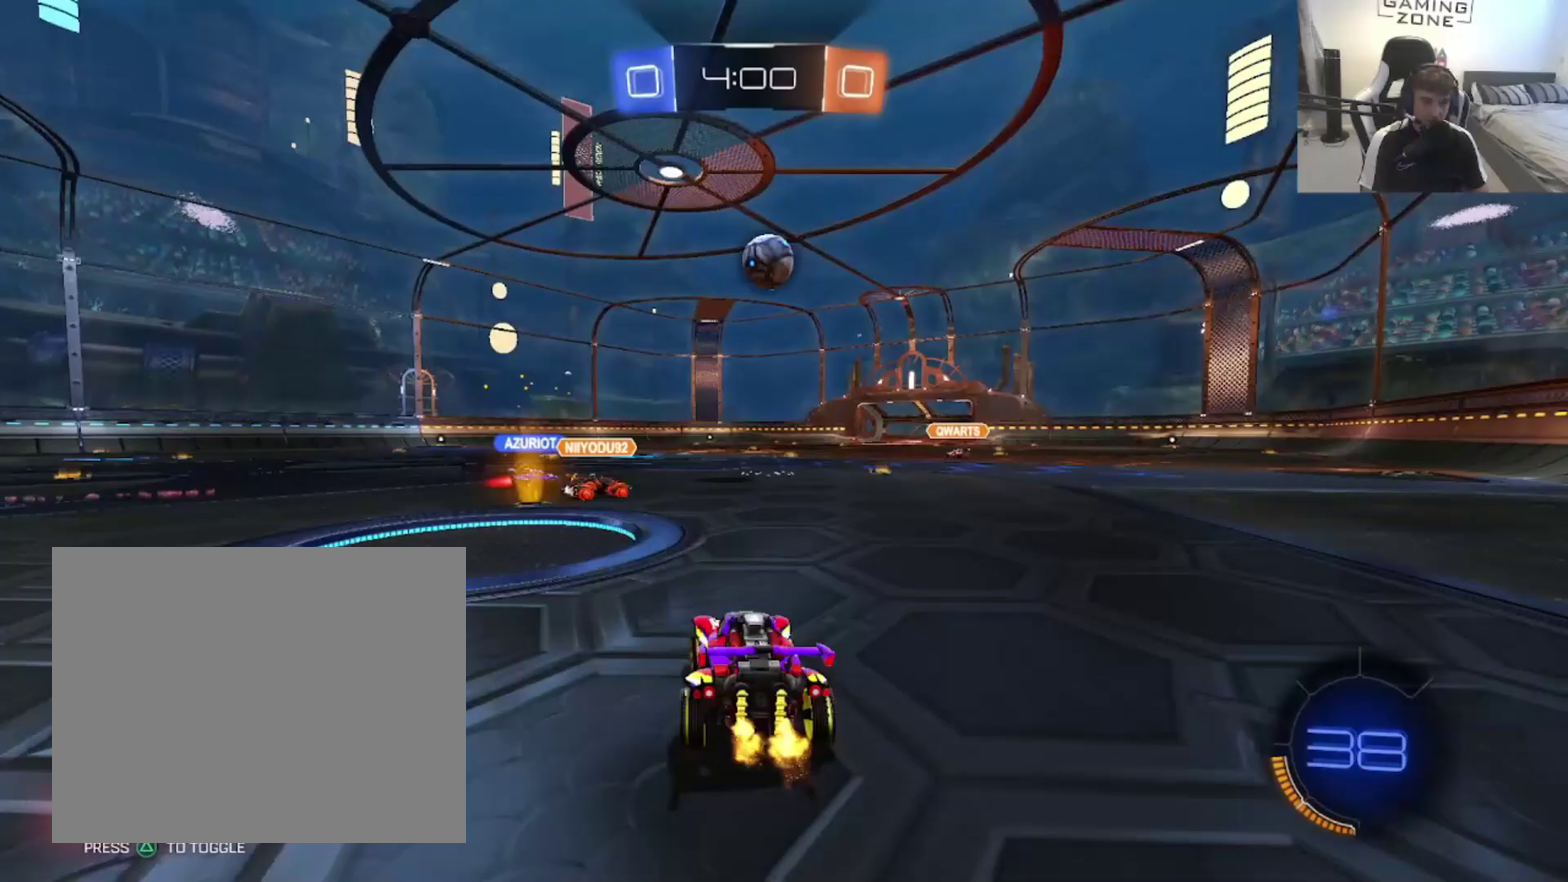
{"buttons": ["R2"], "left_stick": "right", "right_stick": "center", "events": [[133, "left_stick", "center"], [333, "left_stick", "right"]]}
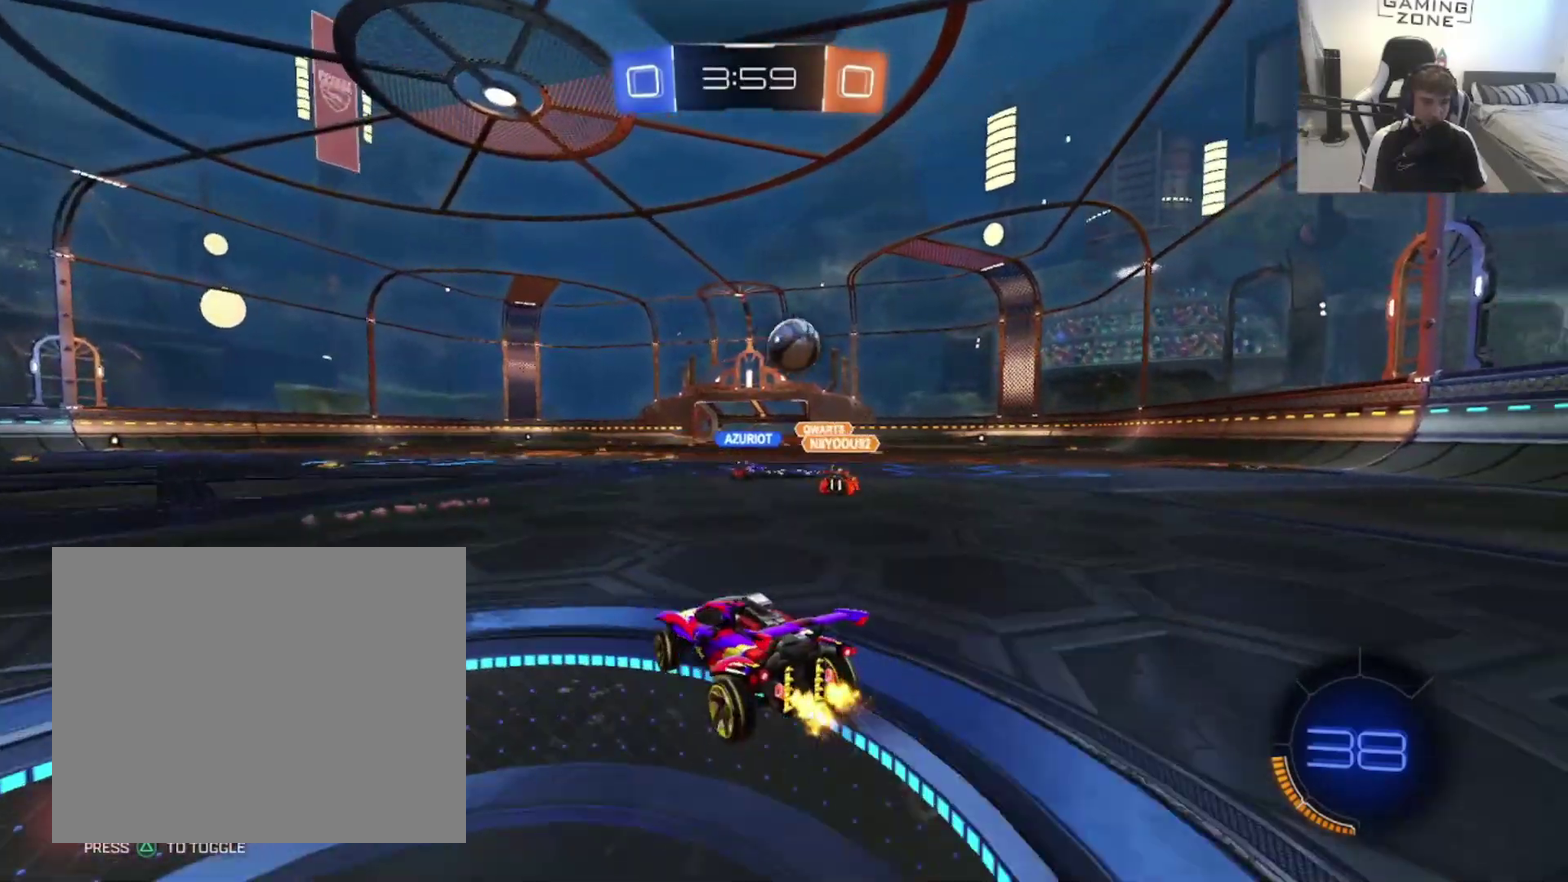
{"buttons": ["R2"], "left_stick": "center", "right_stick": "center", "events": [[217, "left_stick", "up-right"], [300, "left_stick", "center"]]}
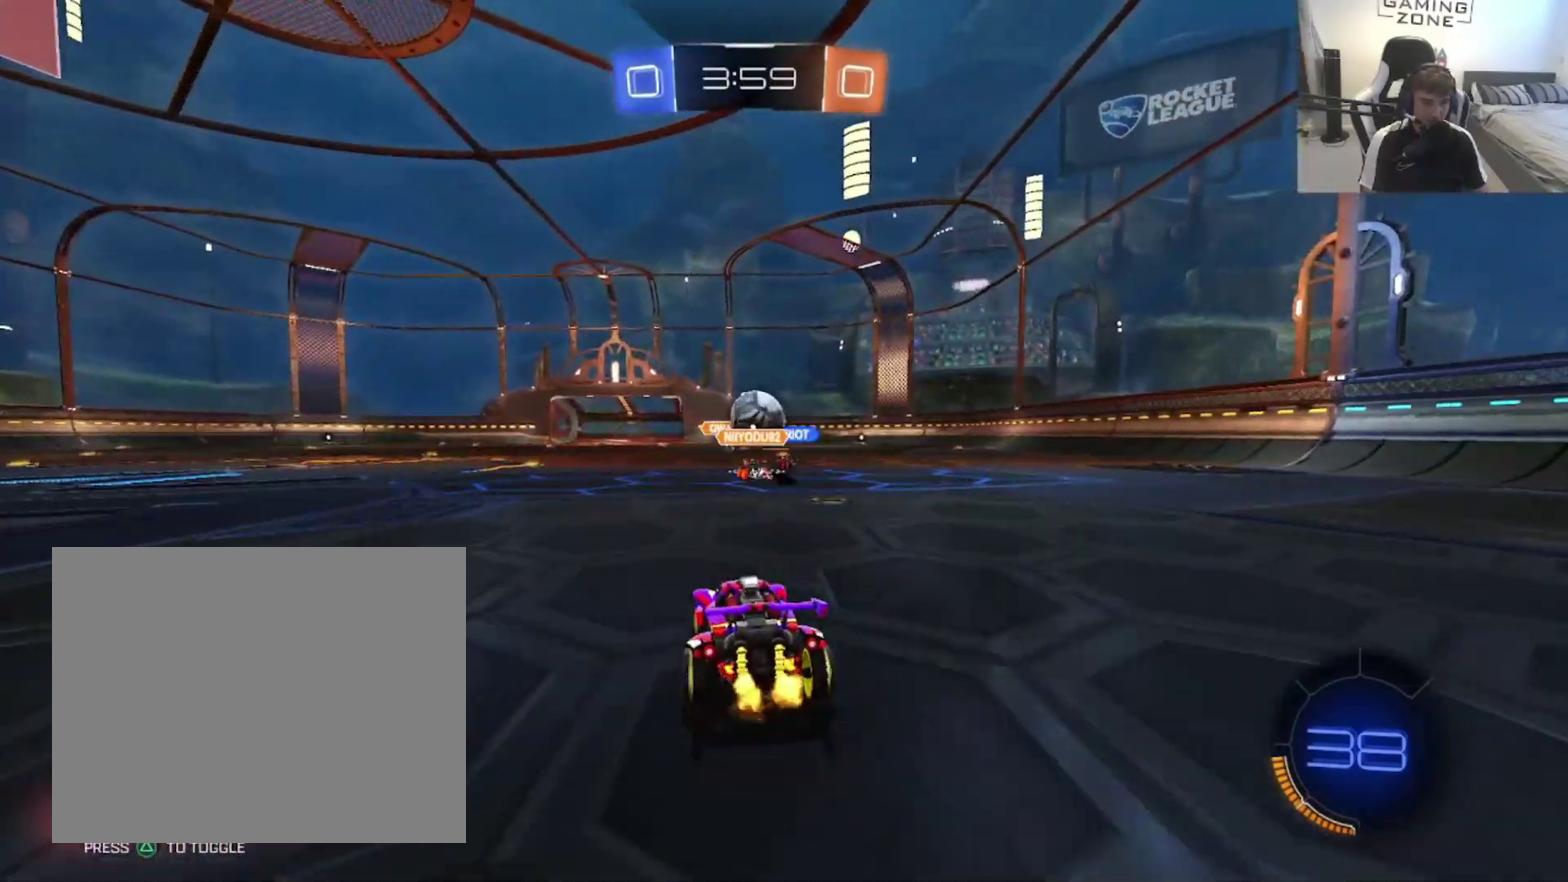
{"buttons": ["R2"], "left_stick": "up-right", "right_stick": "center", "events": [[133, "left_stick", "up-left"], [267, "left_stick", "center"], [333, "left_stick", "right"], [433, "left_stick", "up-right"]]}
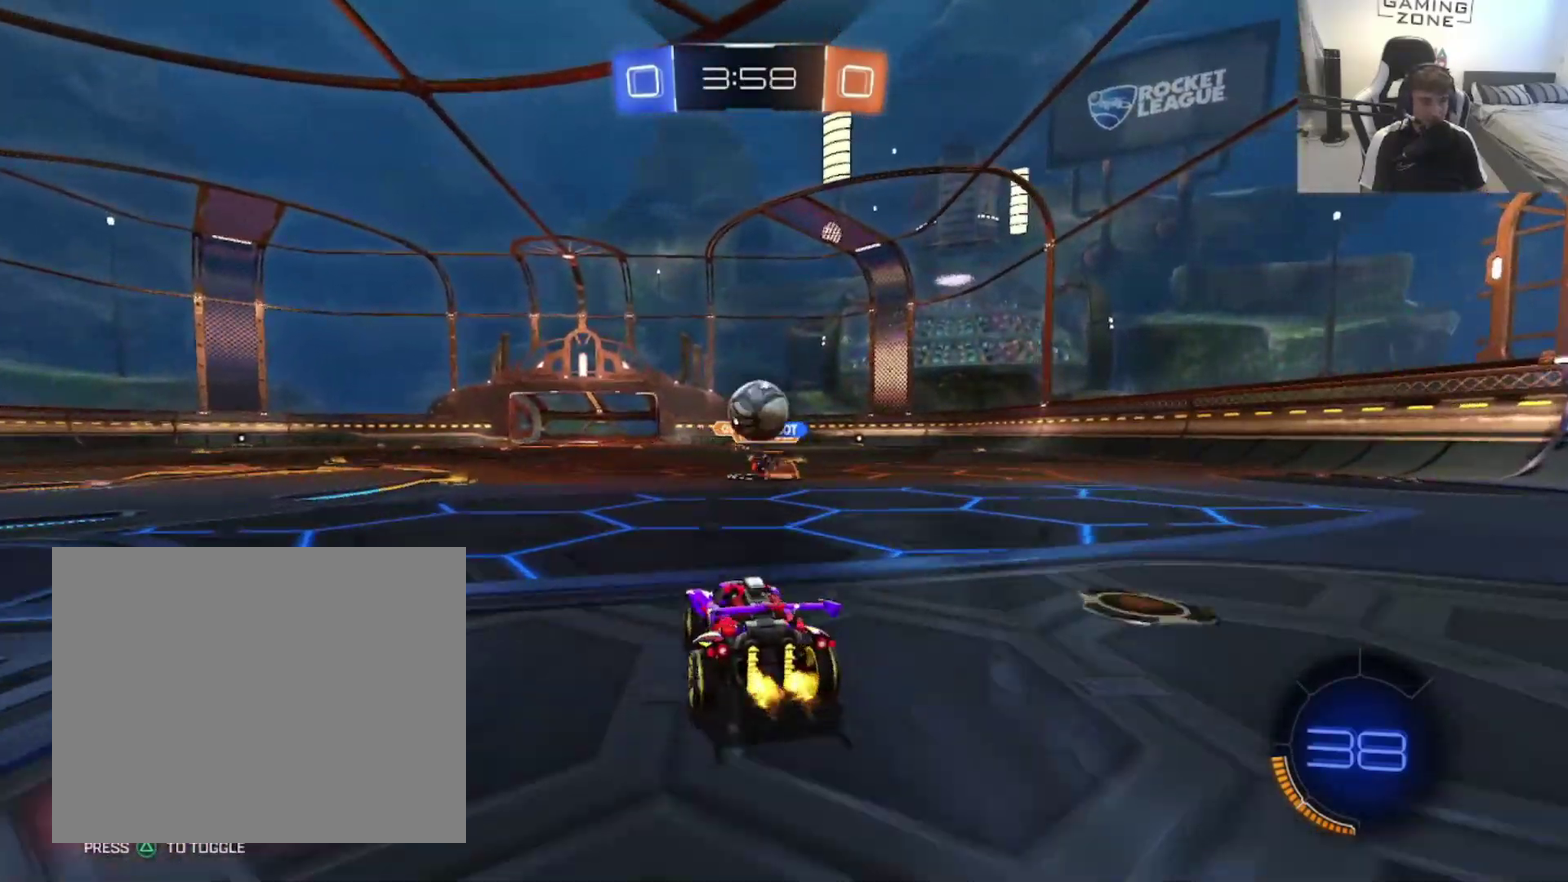
{"buttons": ["CIRCLE", "R2"], "left_stick": "center", "right_stick": "center", "events": [[67, "left_stick", "center"], [300, "left_stick", "up-left"], [400, "CIRCLE", "down"], [500, "left_stick", "center"]]}
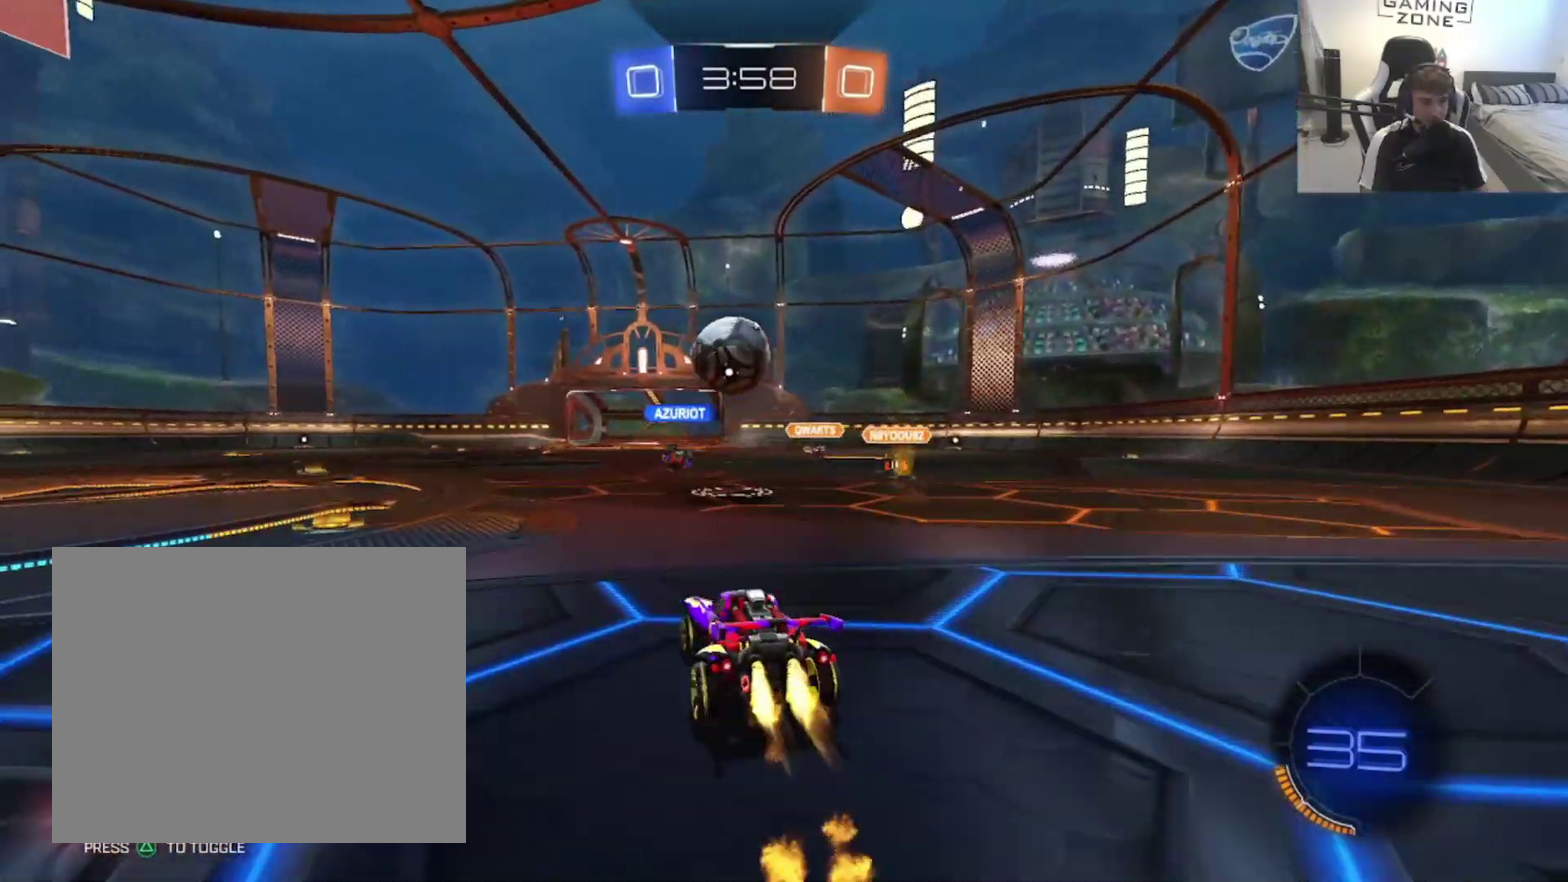
{"buttons": ["CROSS", "CIRCLE", "R2"], "left_stick": "up", "right_stick": "center", "events": [[467, "left_stick", "up"], [500, "CROSS", "down"]]}
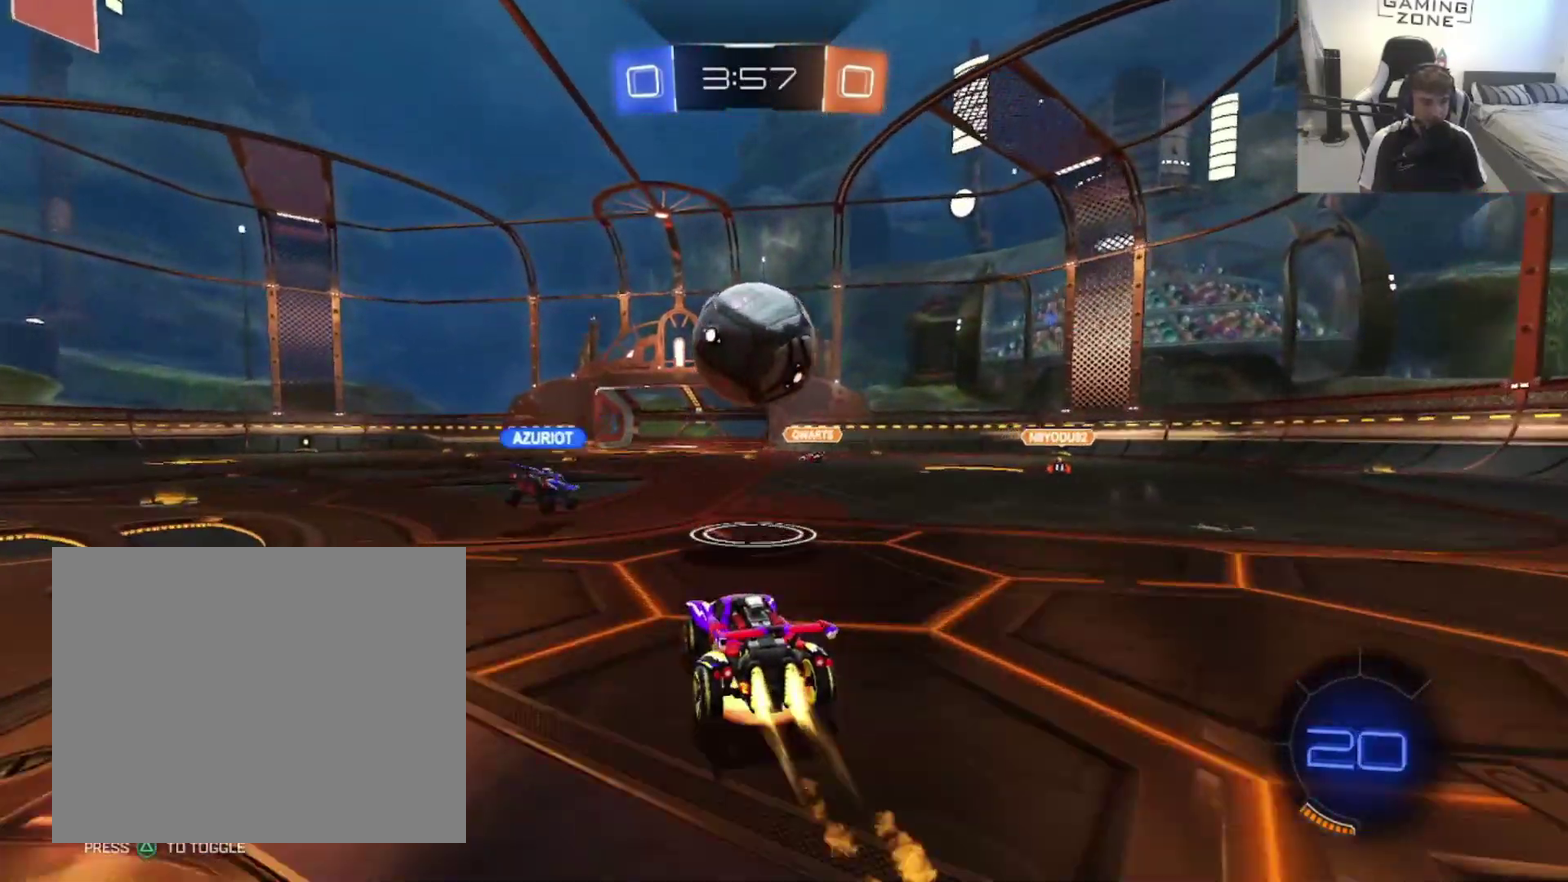
{"buttons": [], "left_stick": "up", "right_stick": "center", "events": [[100, "CROSS", "up"], [233, "CROSS", "down"], [400, "CROSS", "up"], [433, "CIRCLE", "up"], [500, "R2", "up"]]}
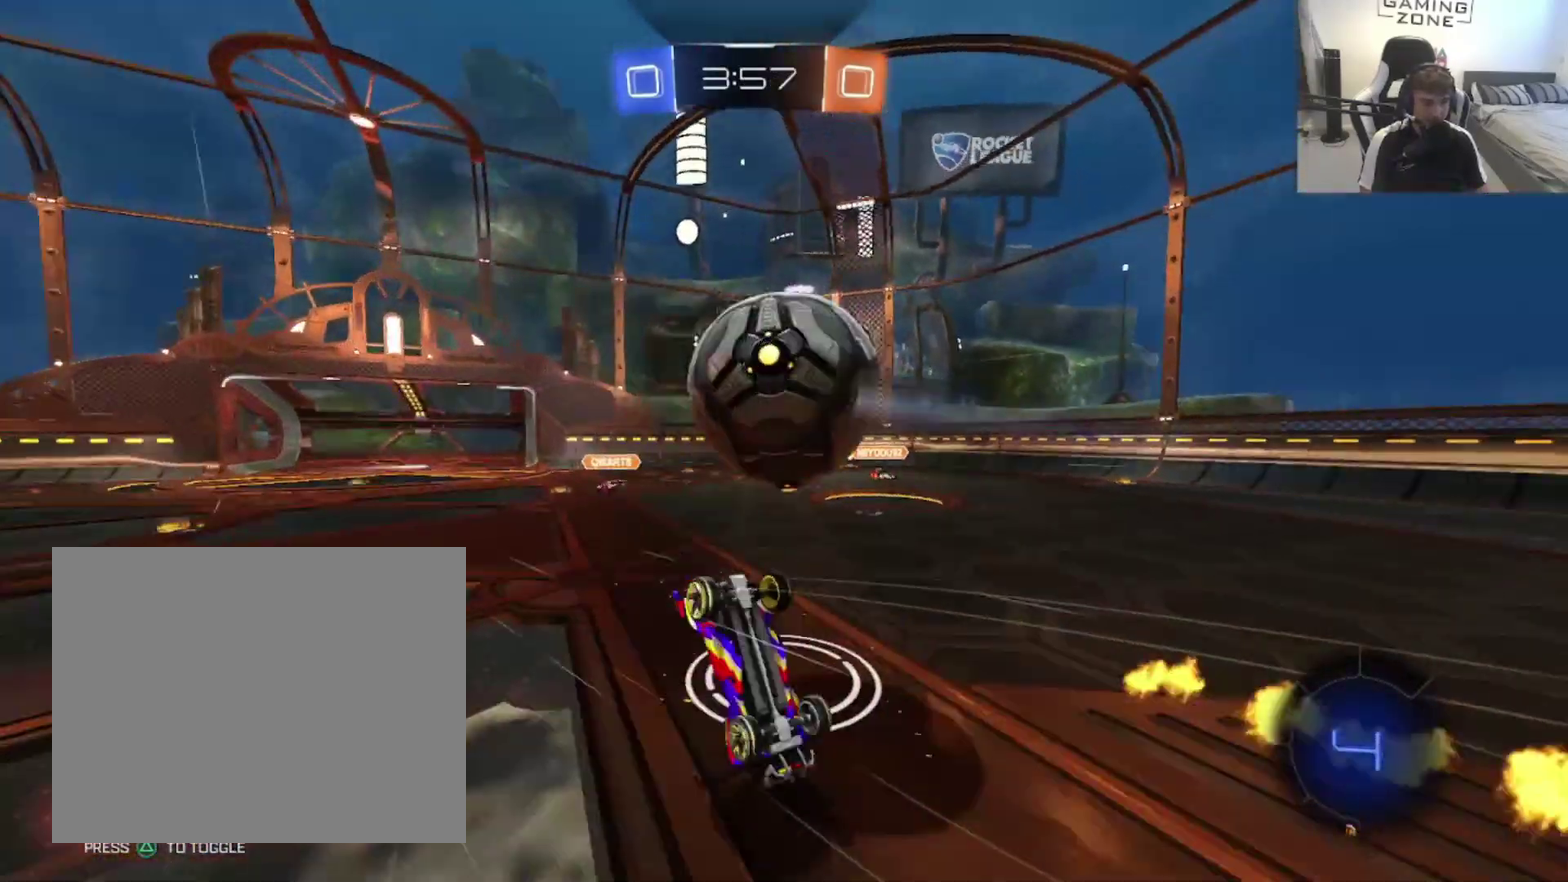
{"buttons": [], "left_stick": "center", "right_stick": "center", "events": [[200, "left_stick", "up-left"], [433, "left_stick", "center"]]}
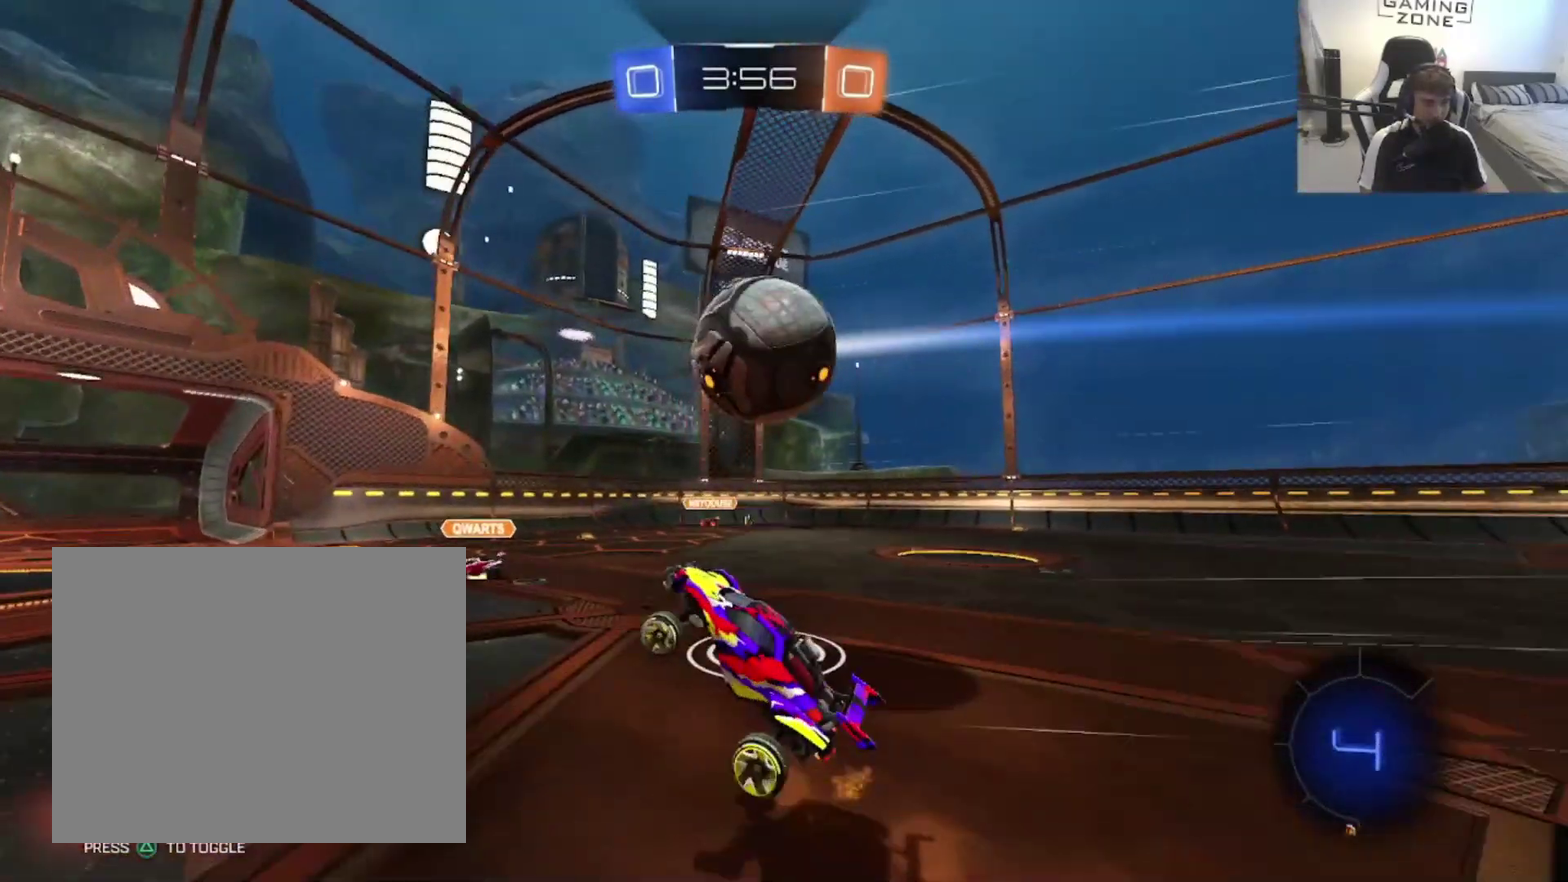
{"buttons": ["R2"], "left_stick": "left", "right_stick": "center", "events": [[67, "R2", "down"], [133, "left_stick", "left"]]}
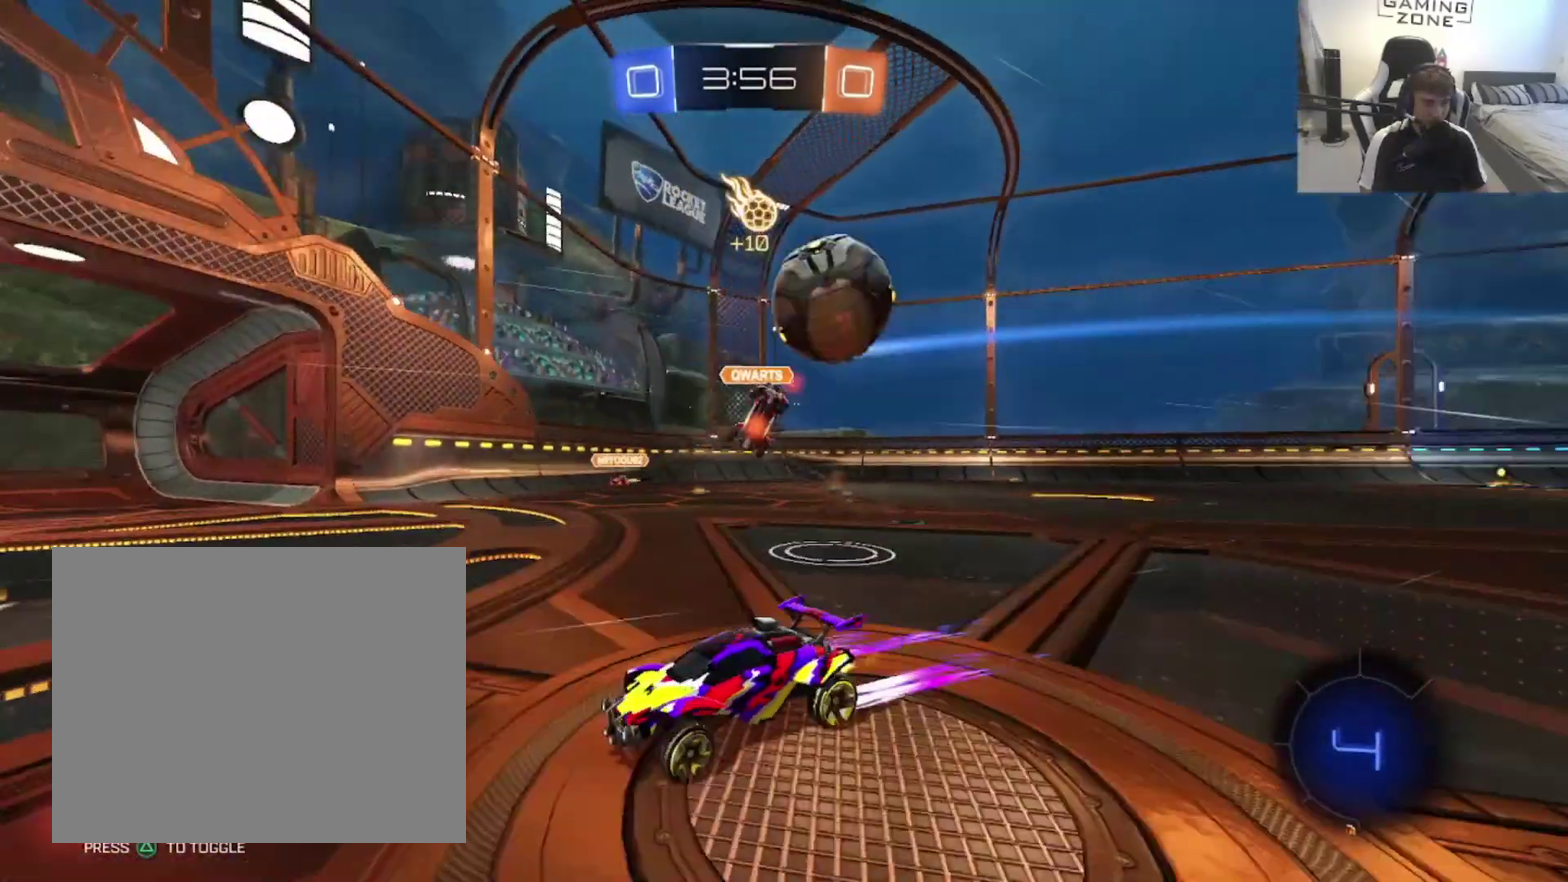
{"buttons": ["CIRCLE", "R2"], "left_stick": "up-left", "right_stick": "center", "events": [[33, "TRIANGLE", "down"], [133, "CIRCLE", "down"], [133, "left_stick", "center"], [167, "TRIANGLE", "up"], [500, "left_stick", "up-left"]]}
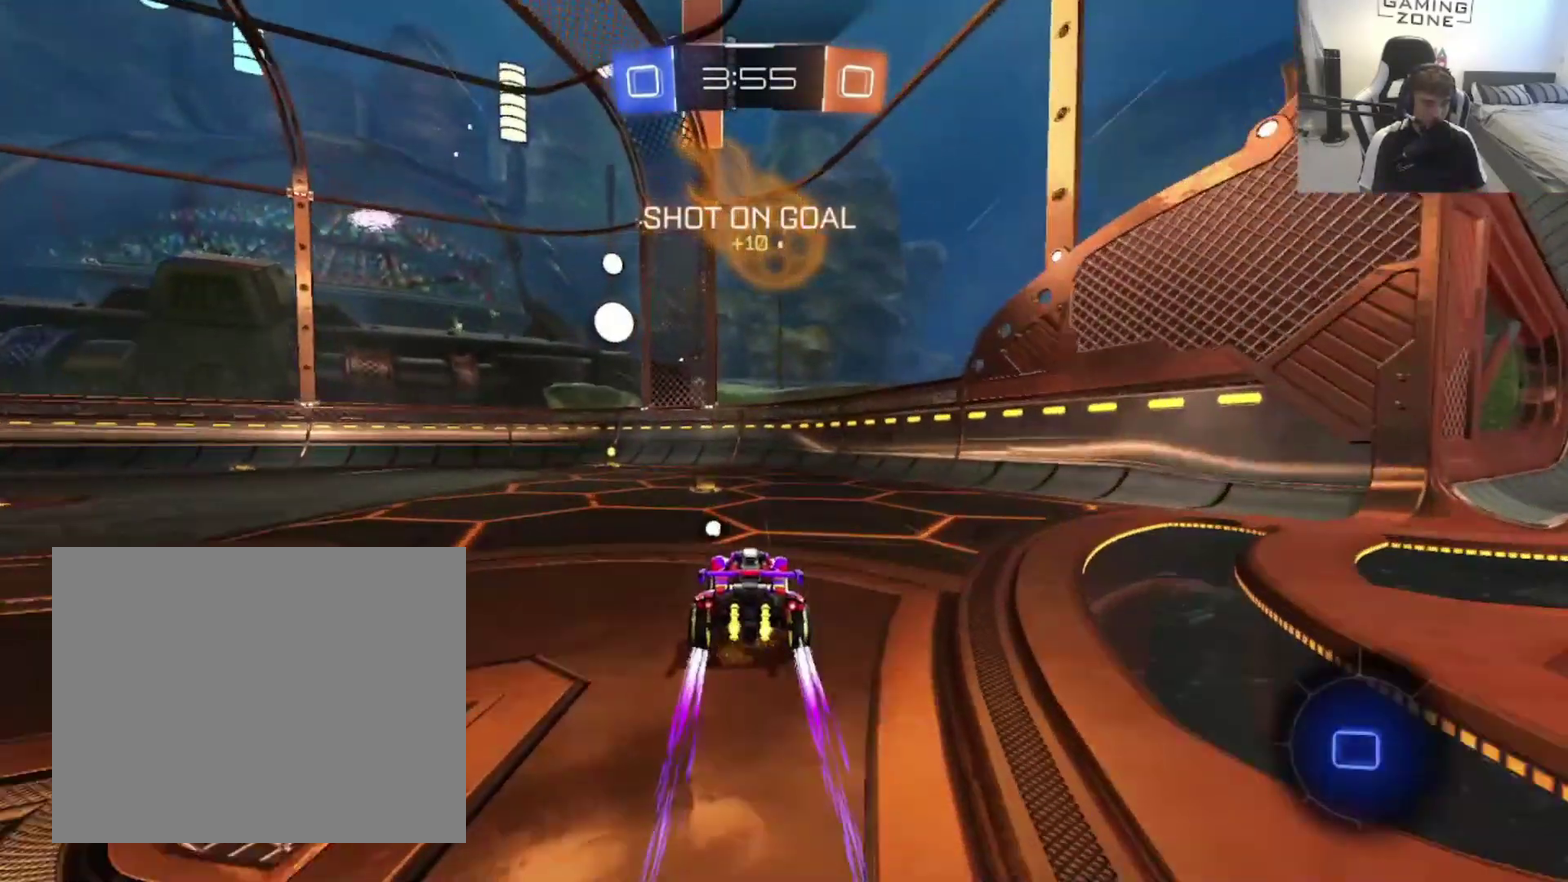
{"buttons": ["CIRCLE", "R2"], "left_stick": "center", "right_stick": "center", "events": [[200, "left_stick", "center"]]}
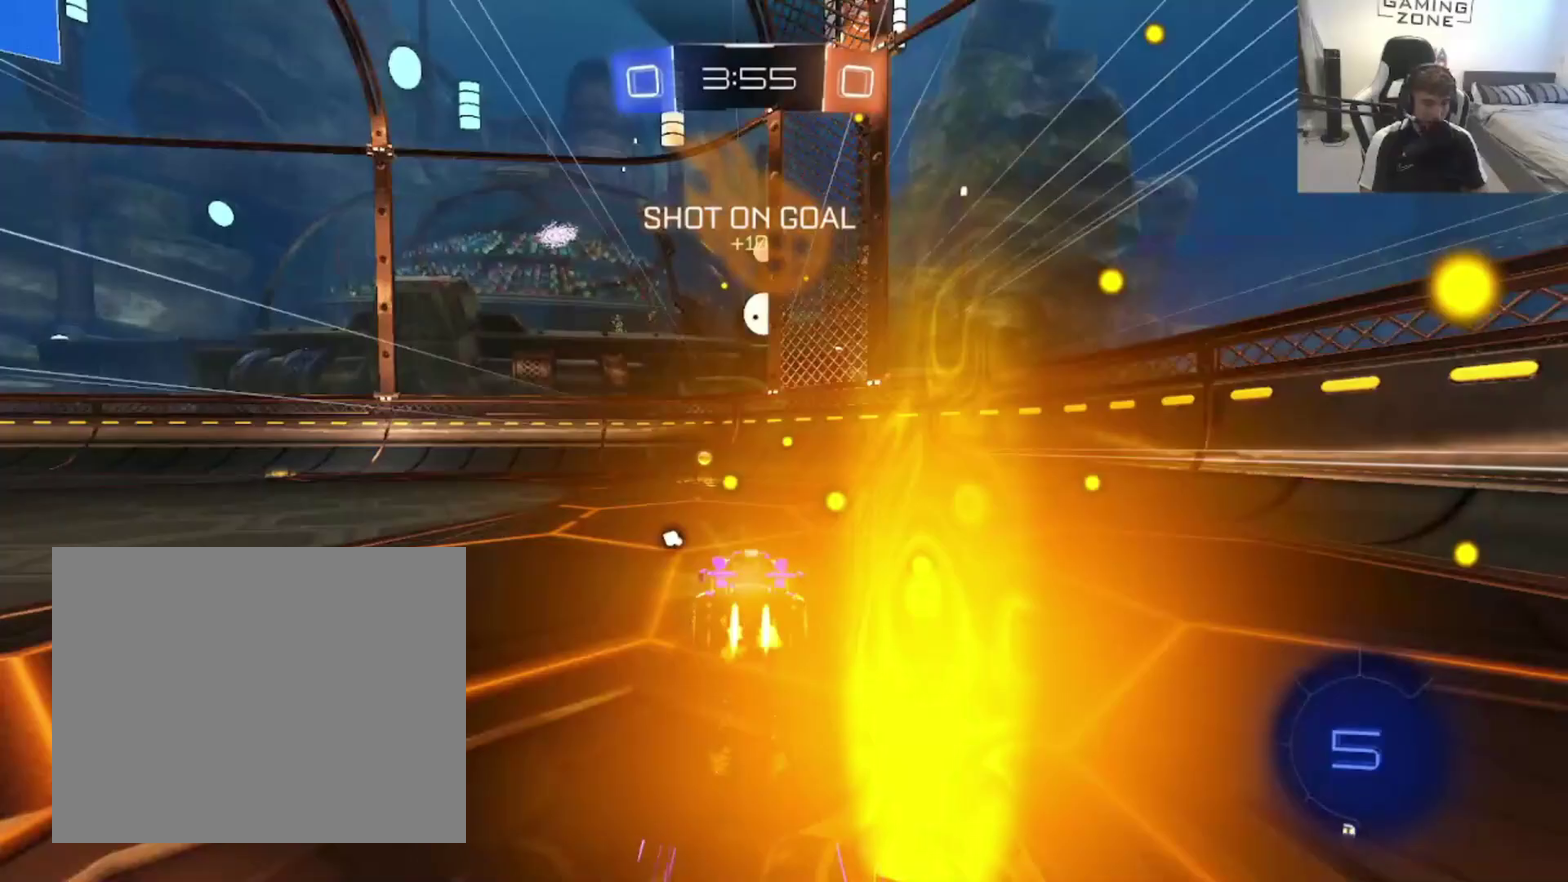
{"buttons": ["R2"], "left_stick": "left", "right_stick": "center", "events": [[33, "TRIANGLE", "down"], [33, "left_stick", "up-left"], [200, "TRIANGLE", "up"], [233, "CIRCLE", "up"], [400, "left_stick", "center"], [500, "left_stick", "left"]]}
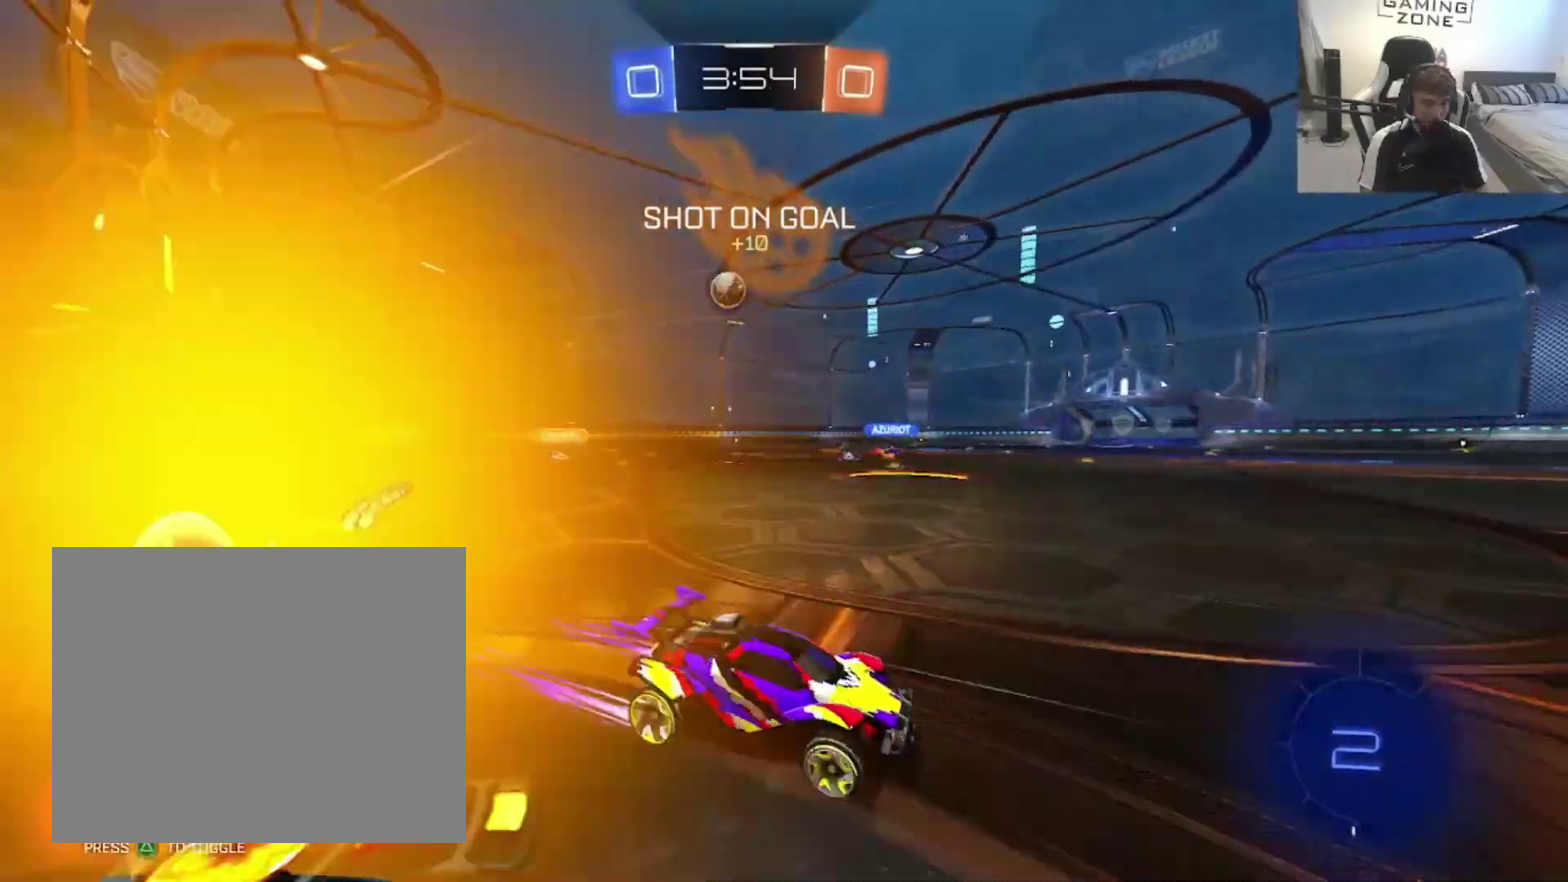
{"buttons": ["R2"], "left_stick": "left", "right_stick": "center", "events": []}
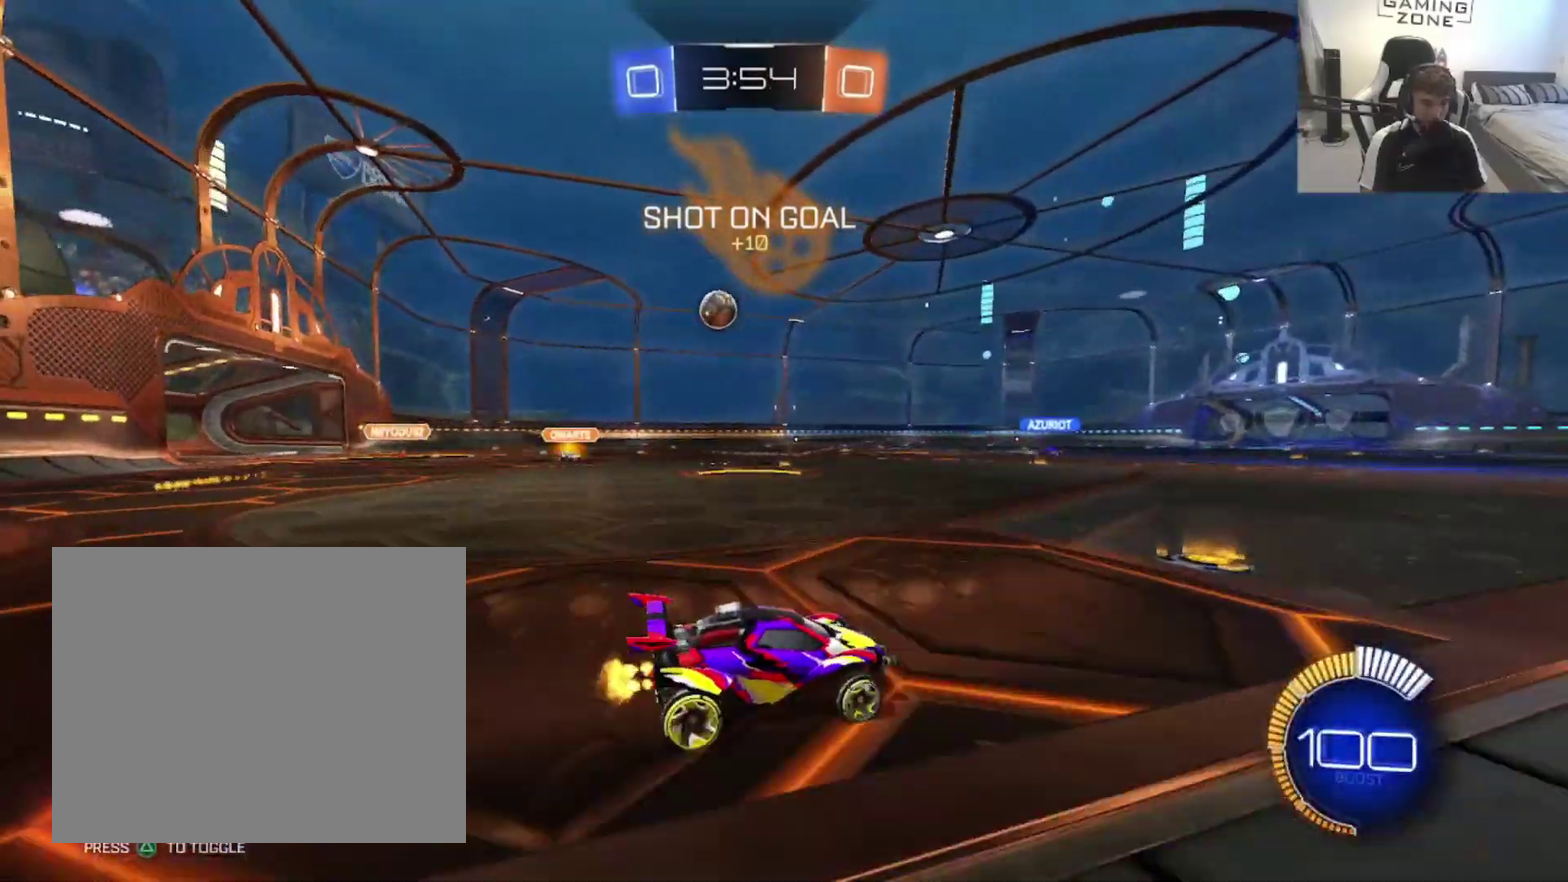
{"buttons": ["CIRCLE", "R2"], "left_stick": "left", "right_stick": "center", "events": [[267, "SQUARE", "down"], [333, "SQUARE", "up"], [433, "CIRCLE", "down"]]}
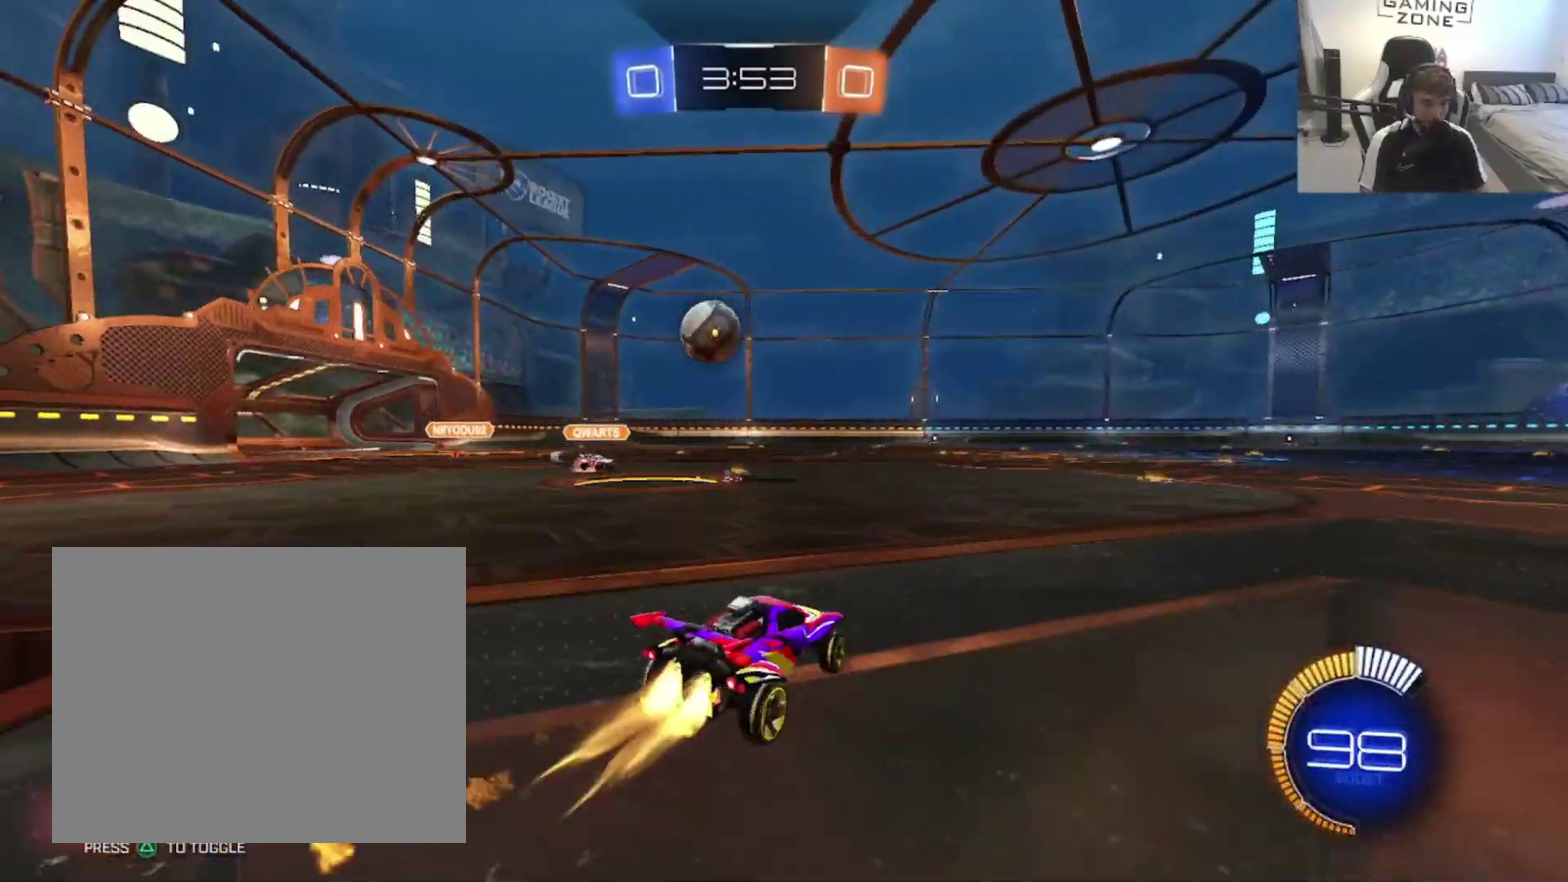
{"buttons": ["CROSS", "CIRCLE", "R2"], "left_stick": "right", "right_stick": "center", "events": [[200, "CROSS", "down"], [233, "left_stick", "up-right"], [300, "CROSS", "up"], [367, "left_stick", "right"], [400, "CROSS", "down"]]}
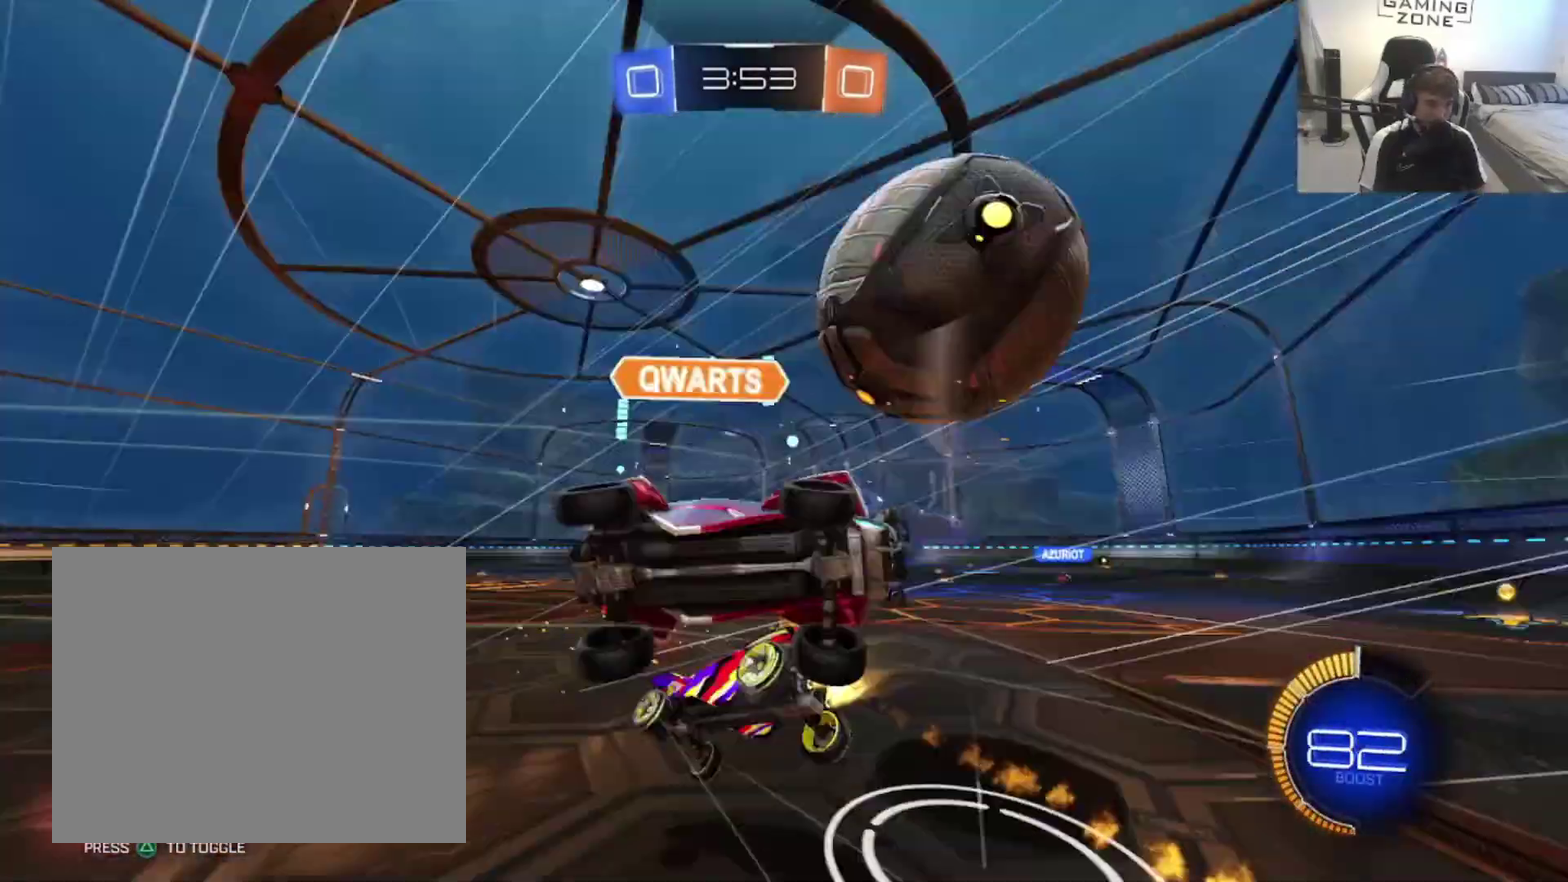
{"buttons": [], "left_stick": "up-right", "right_stick": "center", "events": [[33, "CROSS", "up"], [67, "R2", "up"], [100, "CIRCLE", "up"], [367, "left_stick", "up-right"]]}
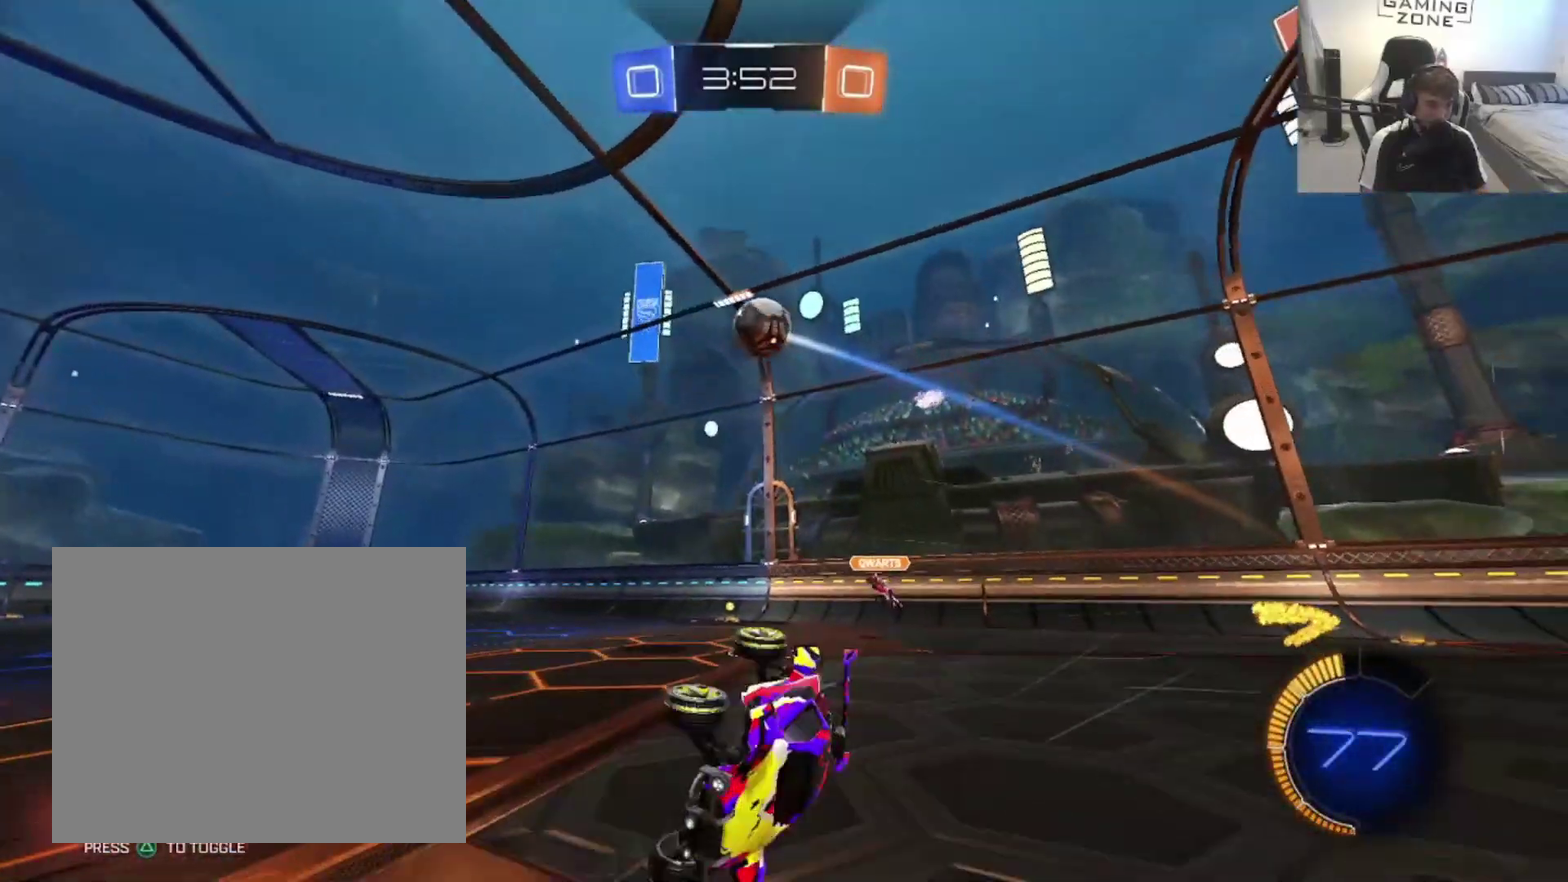
{"buttons": [], "left_stick": "up-right", "right_stick": "center", "events": []}
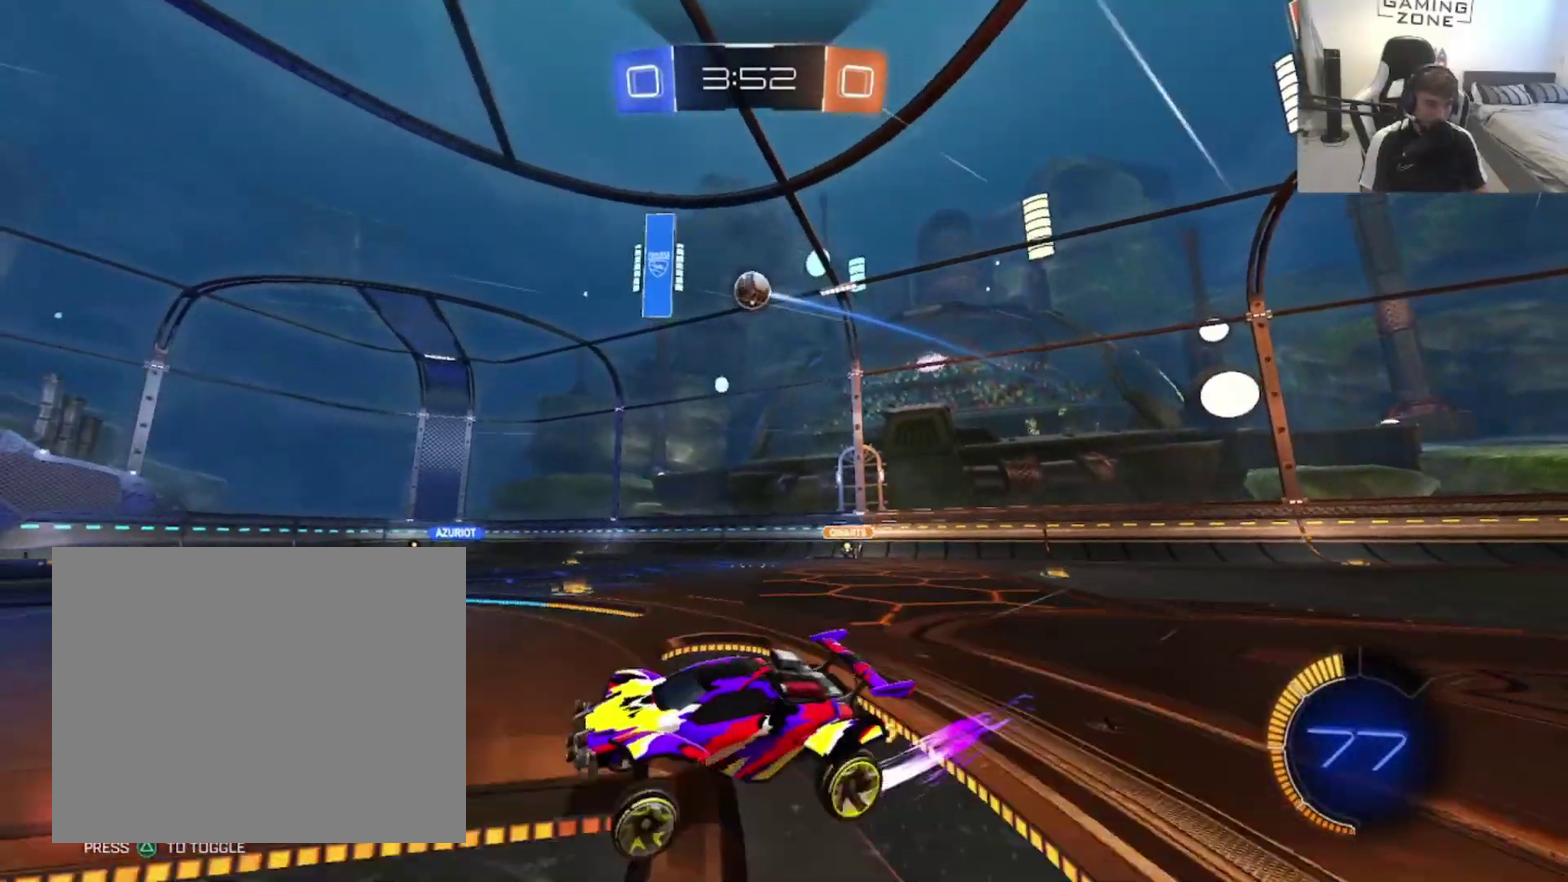
{"buttons": ["R2"], "left_stick": "center", "right_stick": "center", "events": [[67, "left_stick", "center"], [200, "R2", "down"]]}
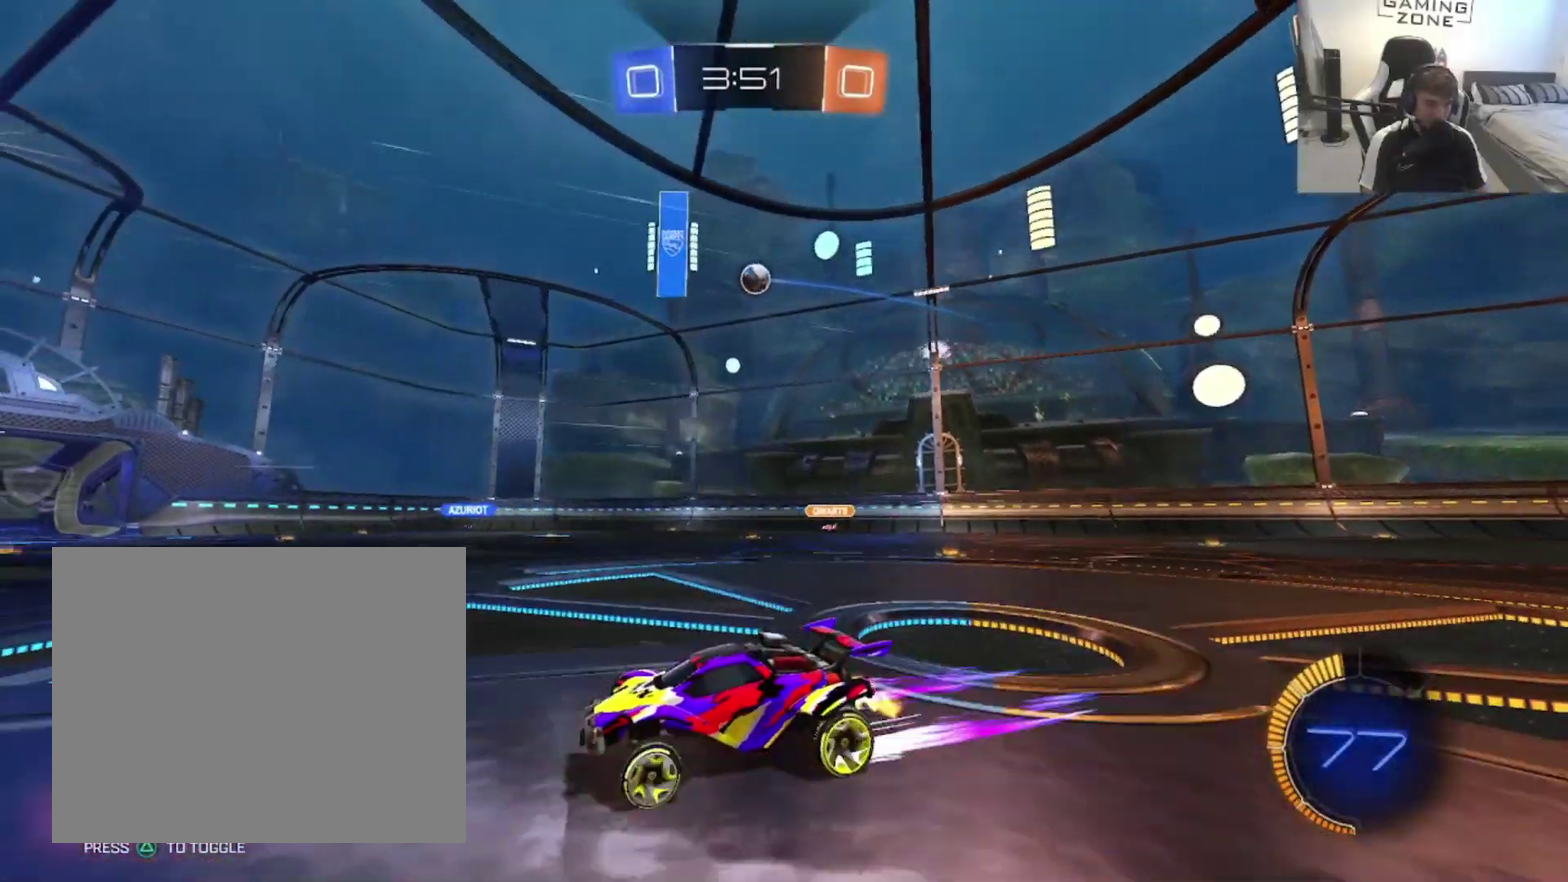
{"buttons": ["TRIANGLE", "R2"], "left_stick": "up-right", "right_stick": "center", "events": [[433, "TRIANGLE", "down"], [500, "left_stick", "up-right"]]}
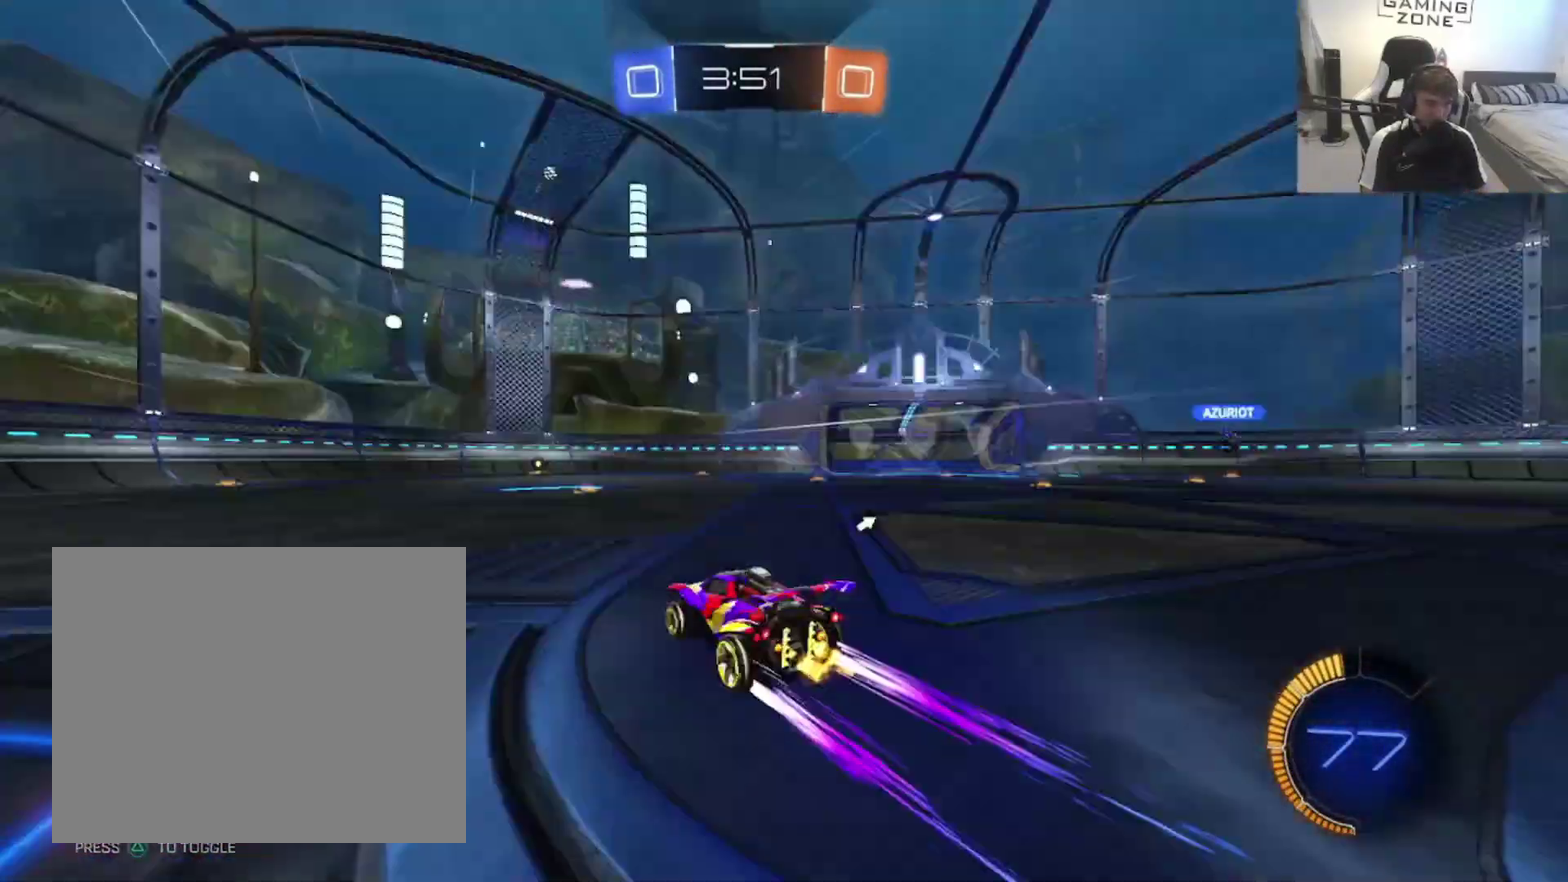
{"buttons": ["R2"], "left_stick": "right", "right_stick": "center", "events": [[33, "R2", "up"], [33, "TRIANGLE", "up"], [67, "CIRCLE", "down"], [167, "CIRCLE", "up"], [167, "left_stick", "center"], [300, "TRIANGLE", "down"], [433, "TRIANGLE", "up"], [467, "R2", "down"], [467, "left_stick", "right"]]}
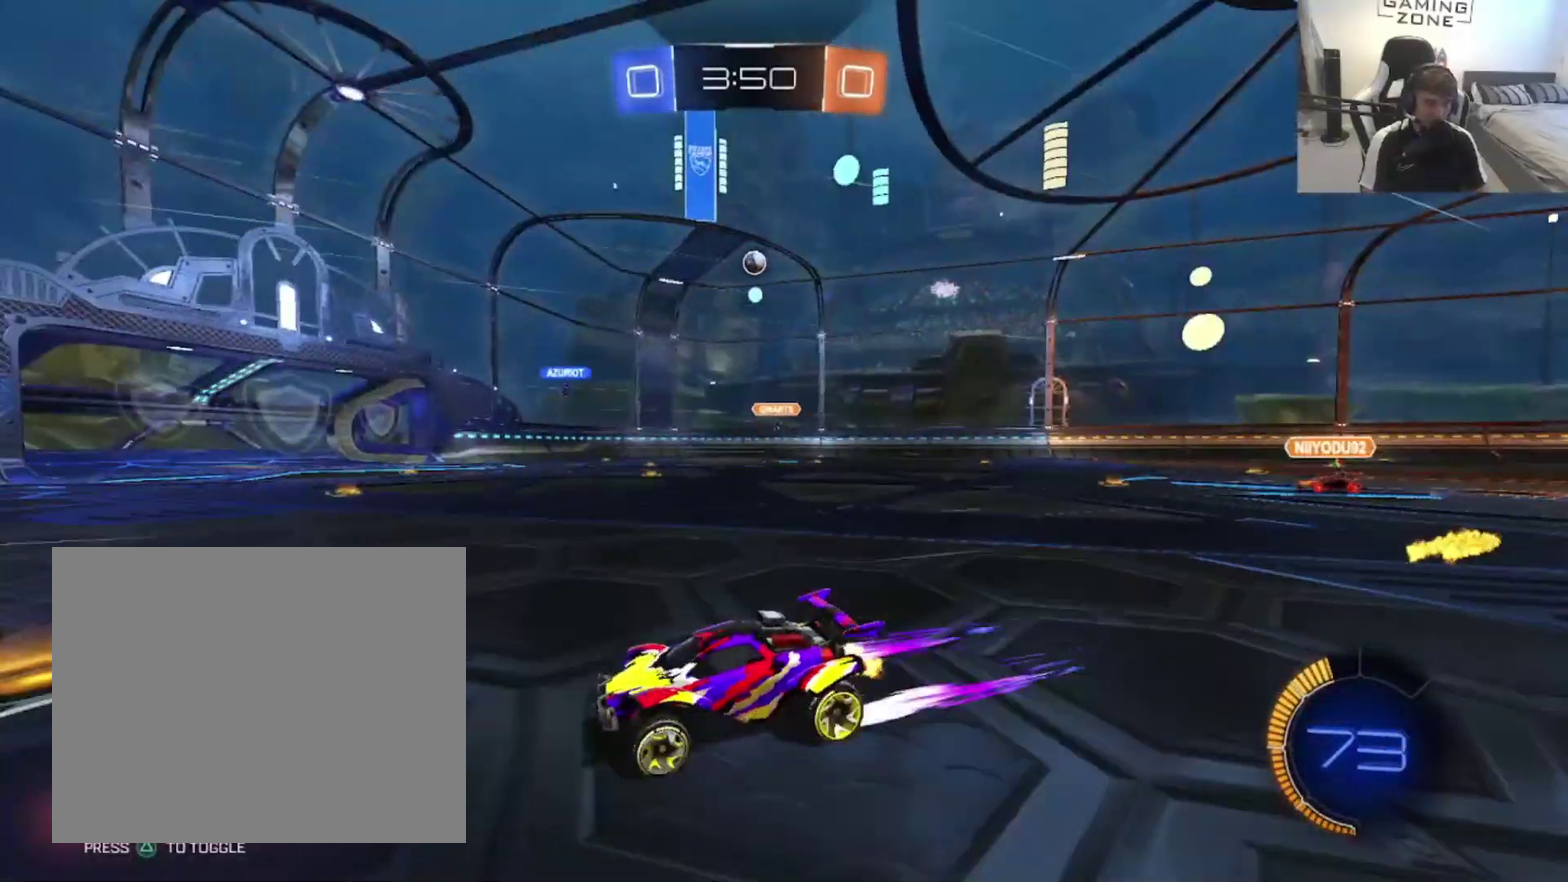
{"buttons": ["SQUARE", "R2"], "left_stick": "up-right", "right_stick": "center", "events": [[233, "left_stick", "center"], [400, "left_stick", "up-right"], [500, "SQUARE", "down"]]}